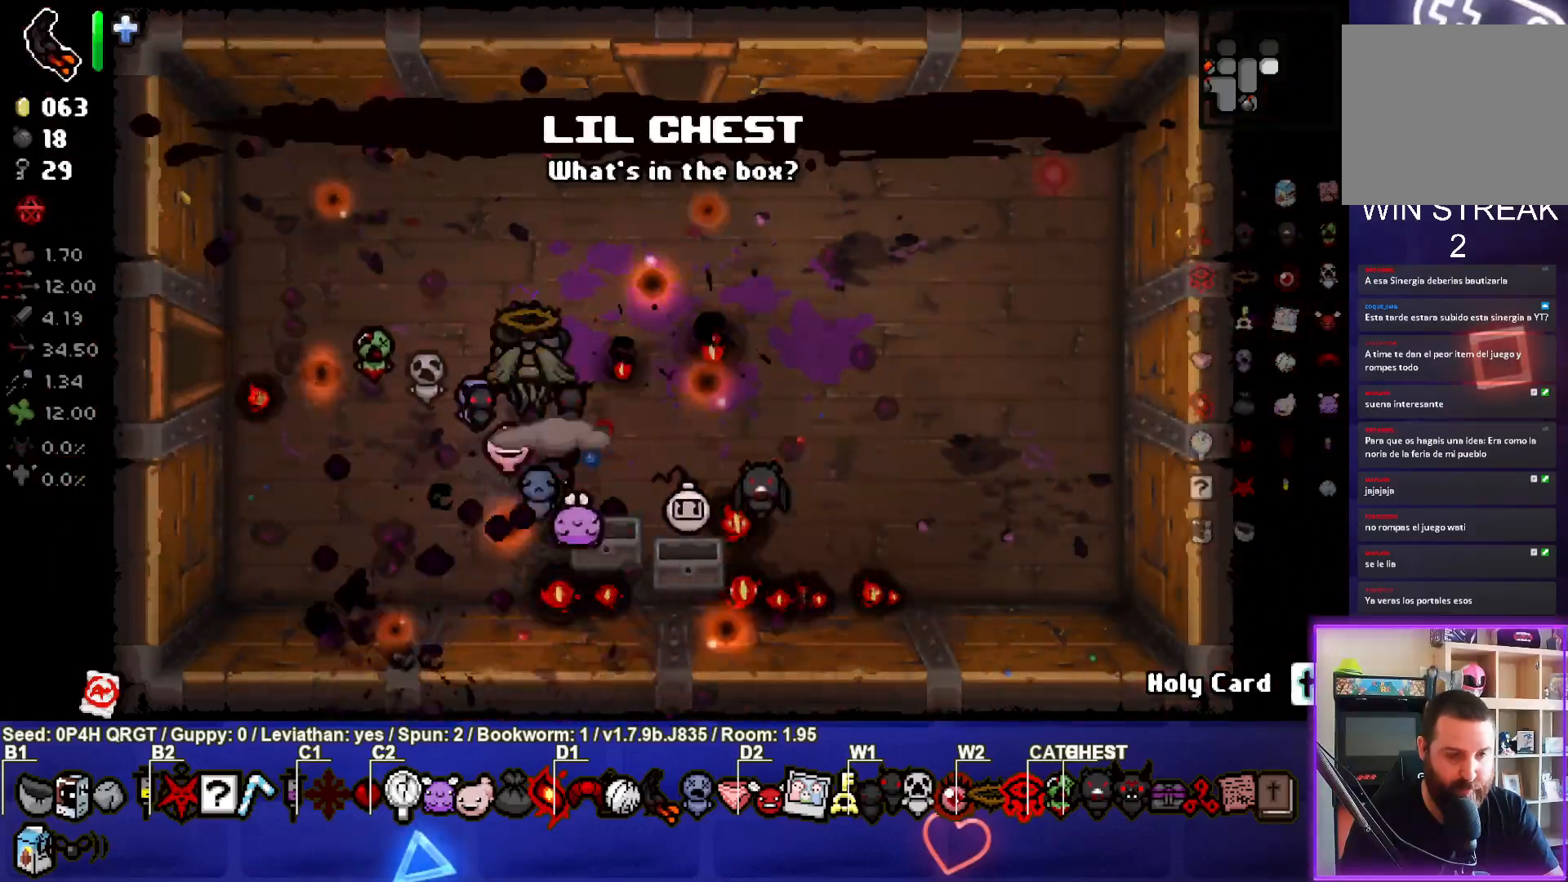
Gameplay with a controller (PlayStation layout); each line is a JSON object with the inputs held at the frame after it. "events" lists button and stick changes between this image and that frame as [ms after this image, input, new state], when the widget could be followed in between.
{"buttons": [], "left_stick": "up", "right_stick": "center", "events": []}
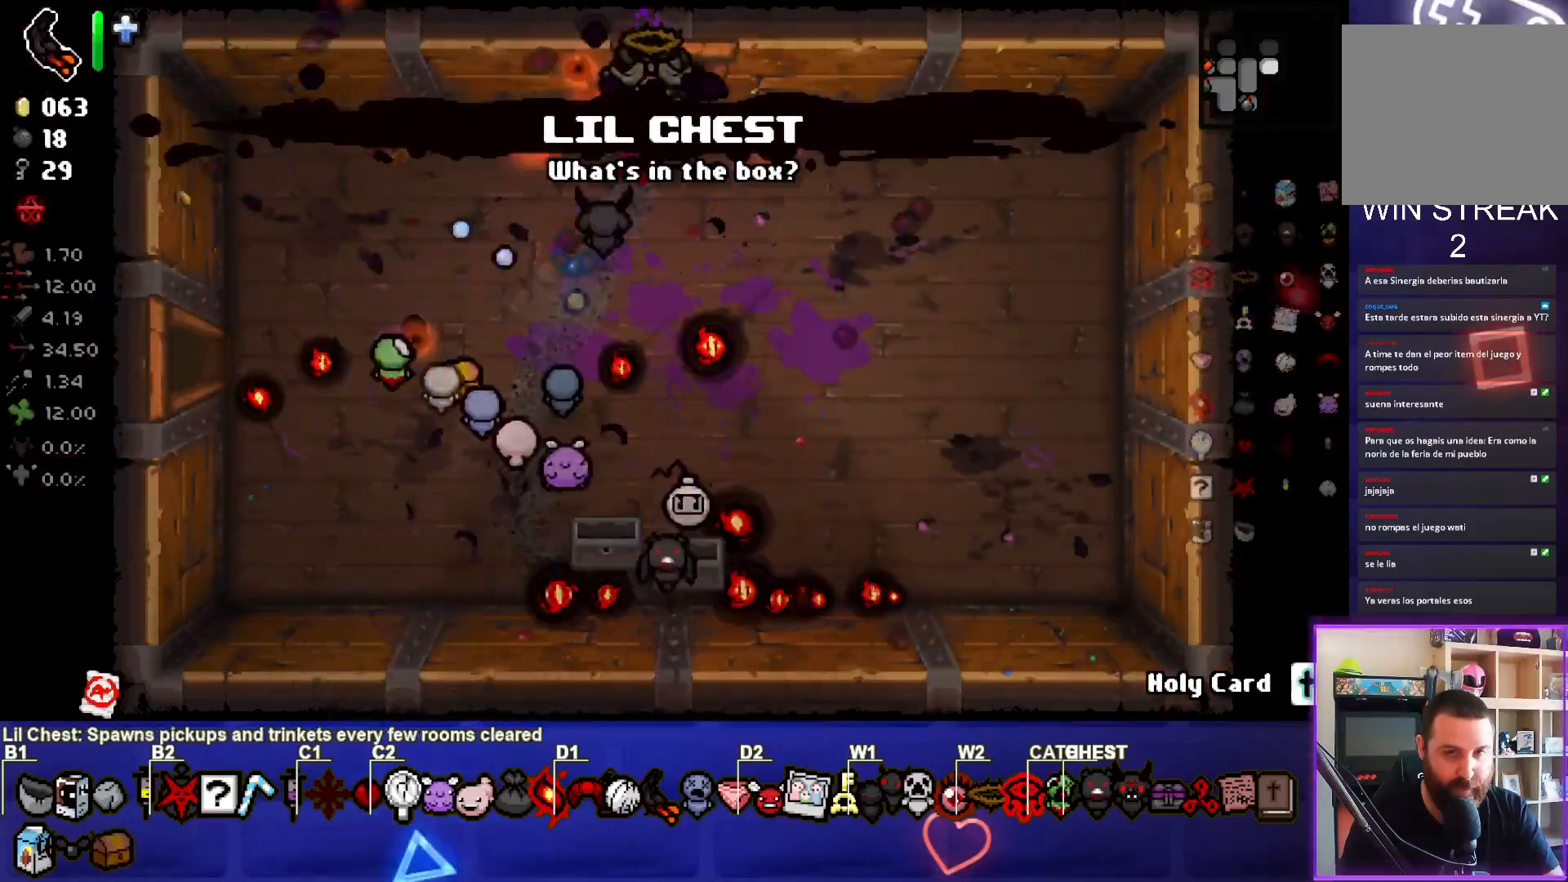
{"buttons": [], "left_stick": "center", "right_stick": "up", "events": [[117, "left_stick", "center"], [300, "right_stick", "up"]]}
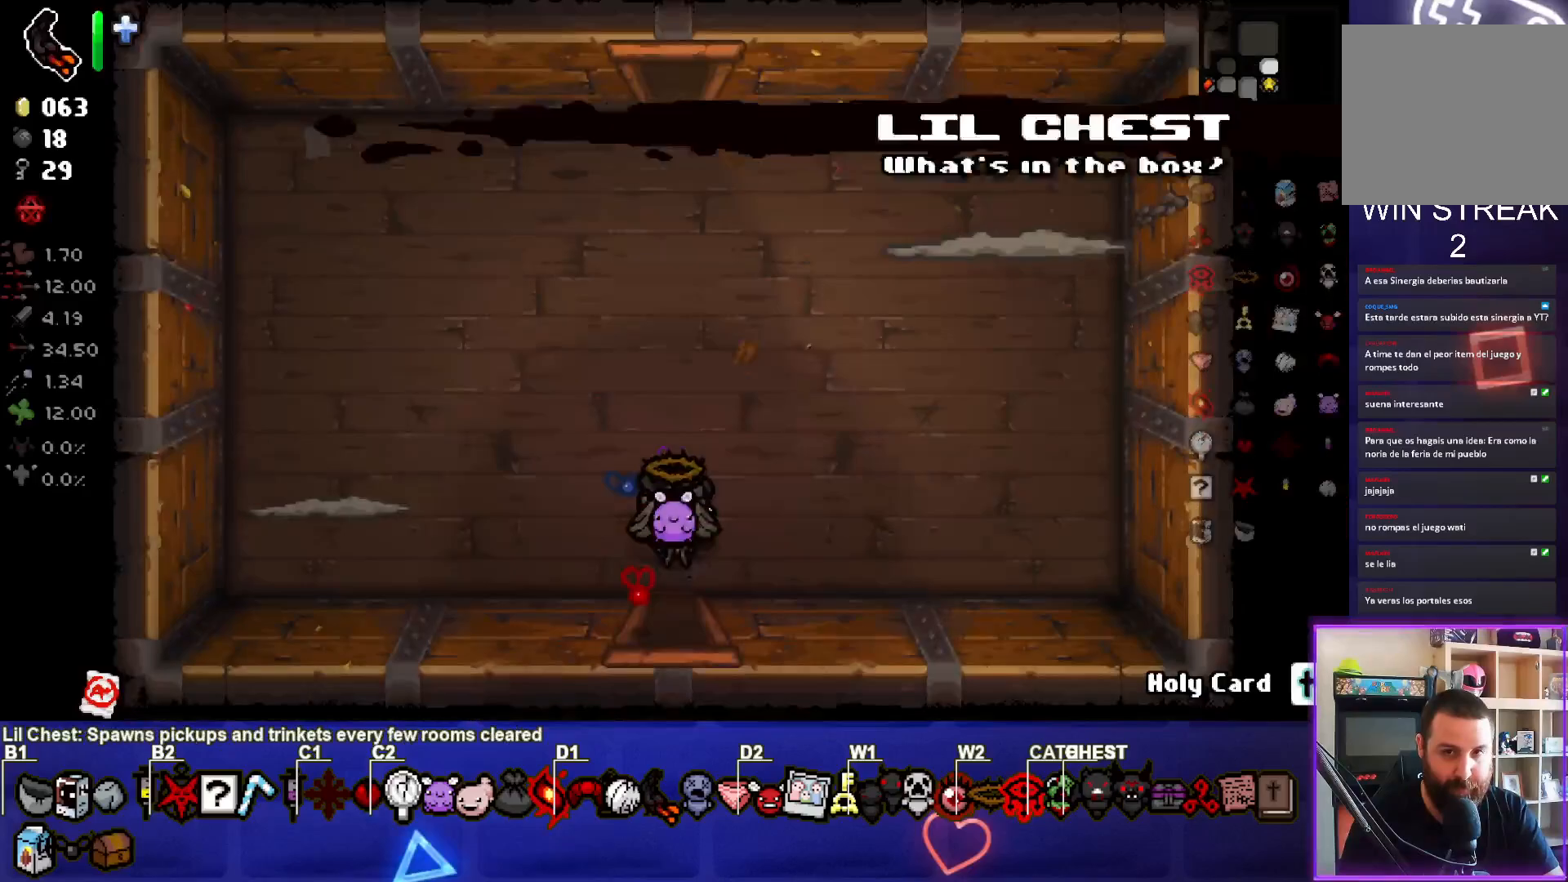
{"buttons": [], "left_stick": "left", "right_stick": "left", "events": [[267, "left_stick", "left"], [350, "right_stick", "left"]]}
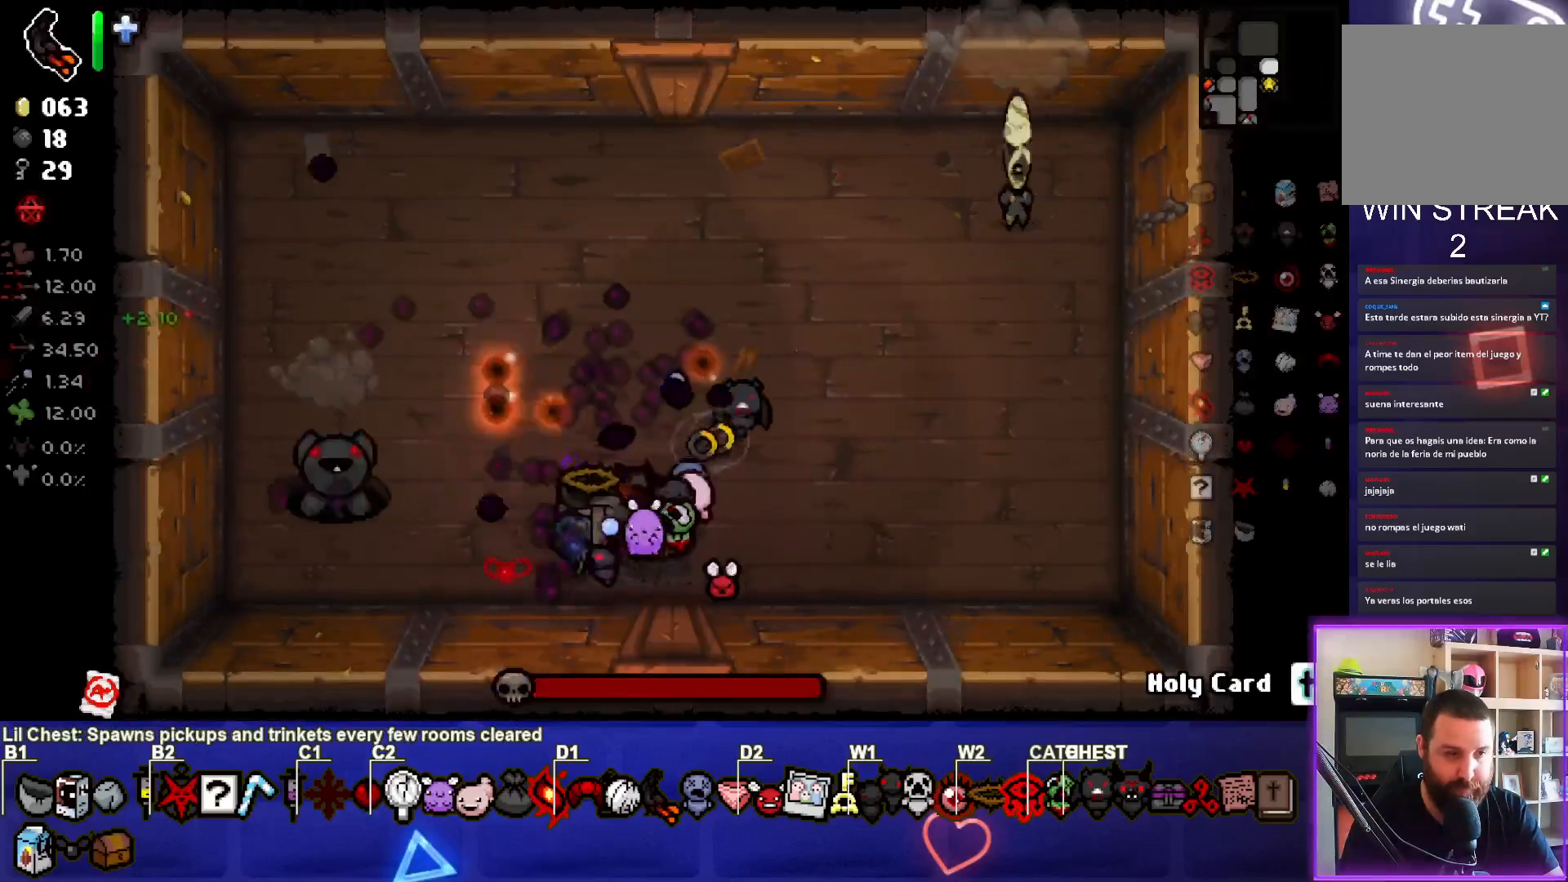
{"buttons": [], "left_stick": "center", "right_stick": "left", "events": [[117, "left_stick", "center"], [267, "left_stick", "left"], [383, "left_stick", "center"]]}
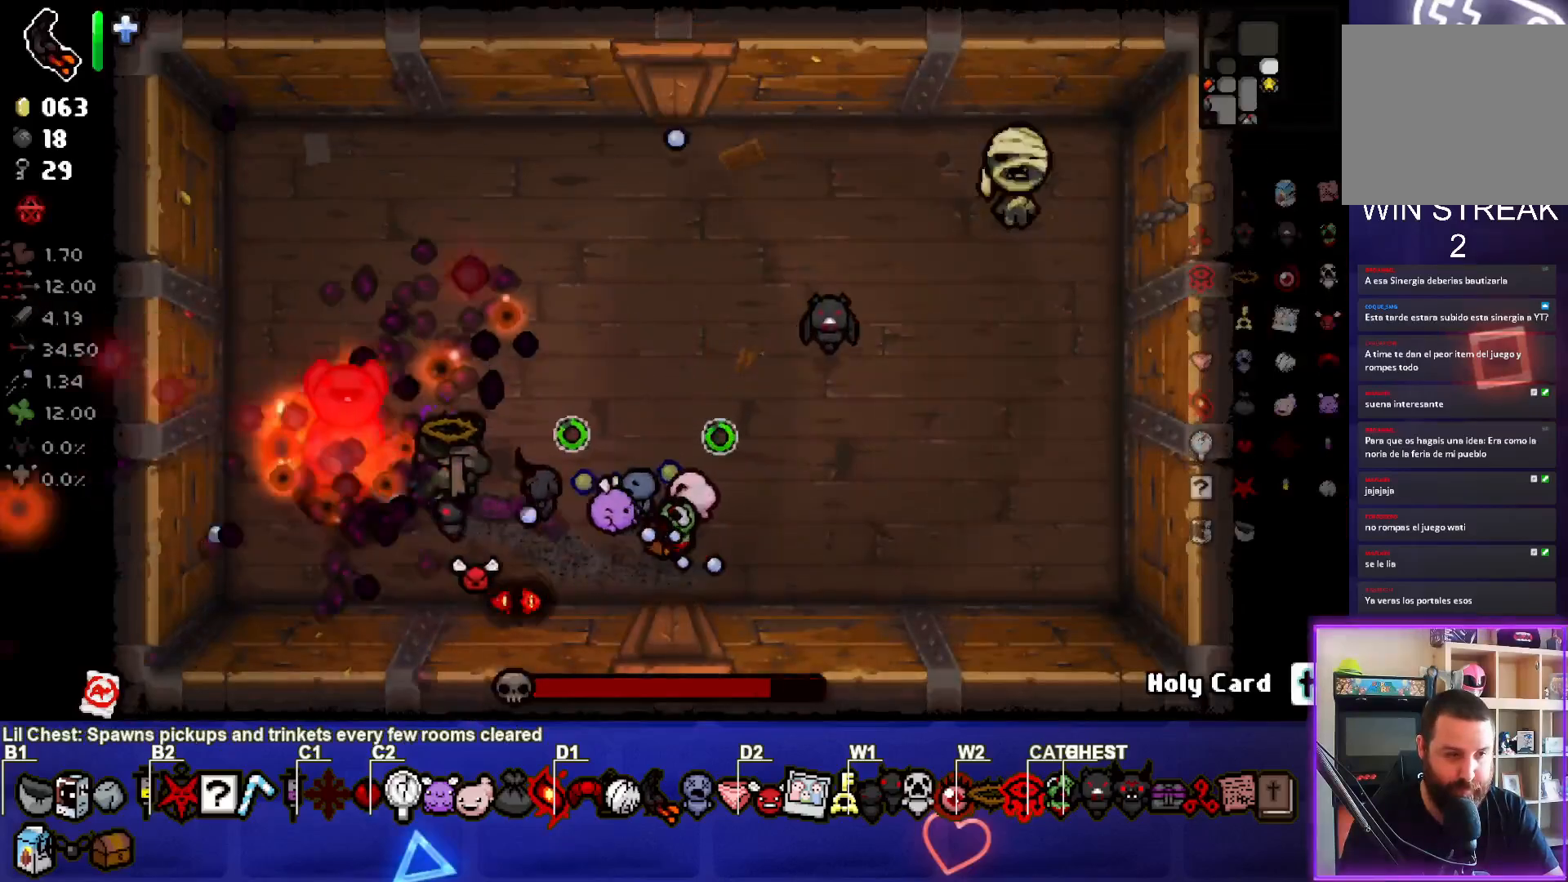
{"buttons": [], "left_stick": "up", "right_stick": "down", "events": [[17, "left_stick", "right"], [233, "left_stick", "center"], [450, "left_stick", "up"], [500, "right_stick", "down"]]}
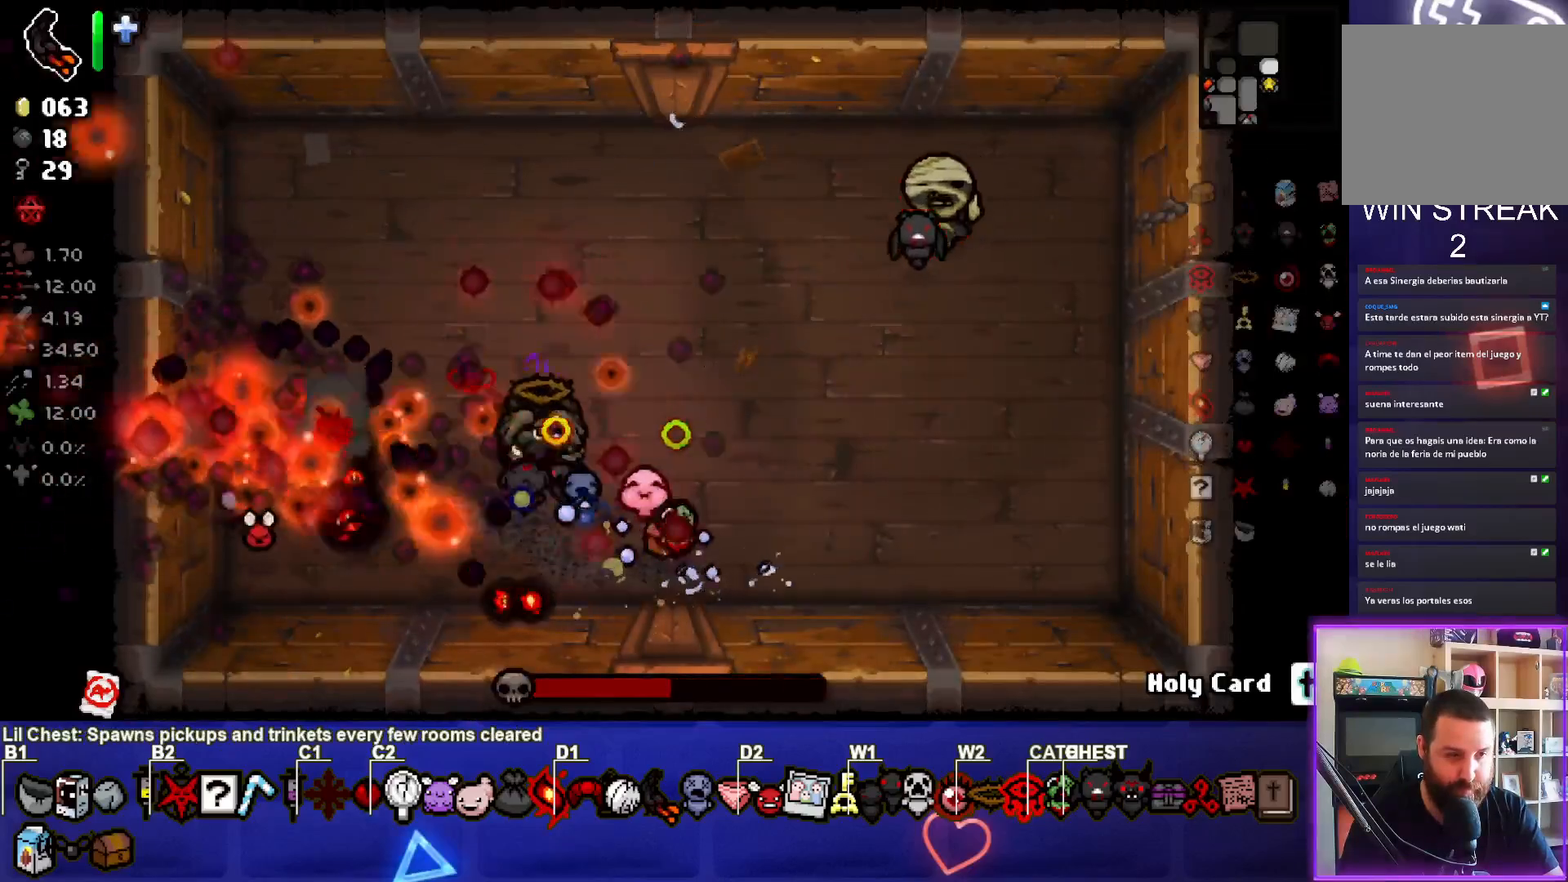
{"buttons": ["L2"], "left_stick": "left", "right_stick": "right", "events": [[67, "right_stick", "right"], [250, "left_stick", "up-right"], [383, "left_stick", "center"], [433, "L2", "down"], [500, "left_stick", "left"]]}
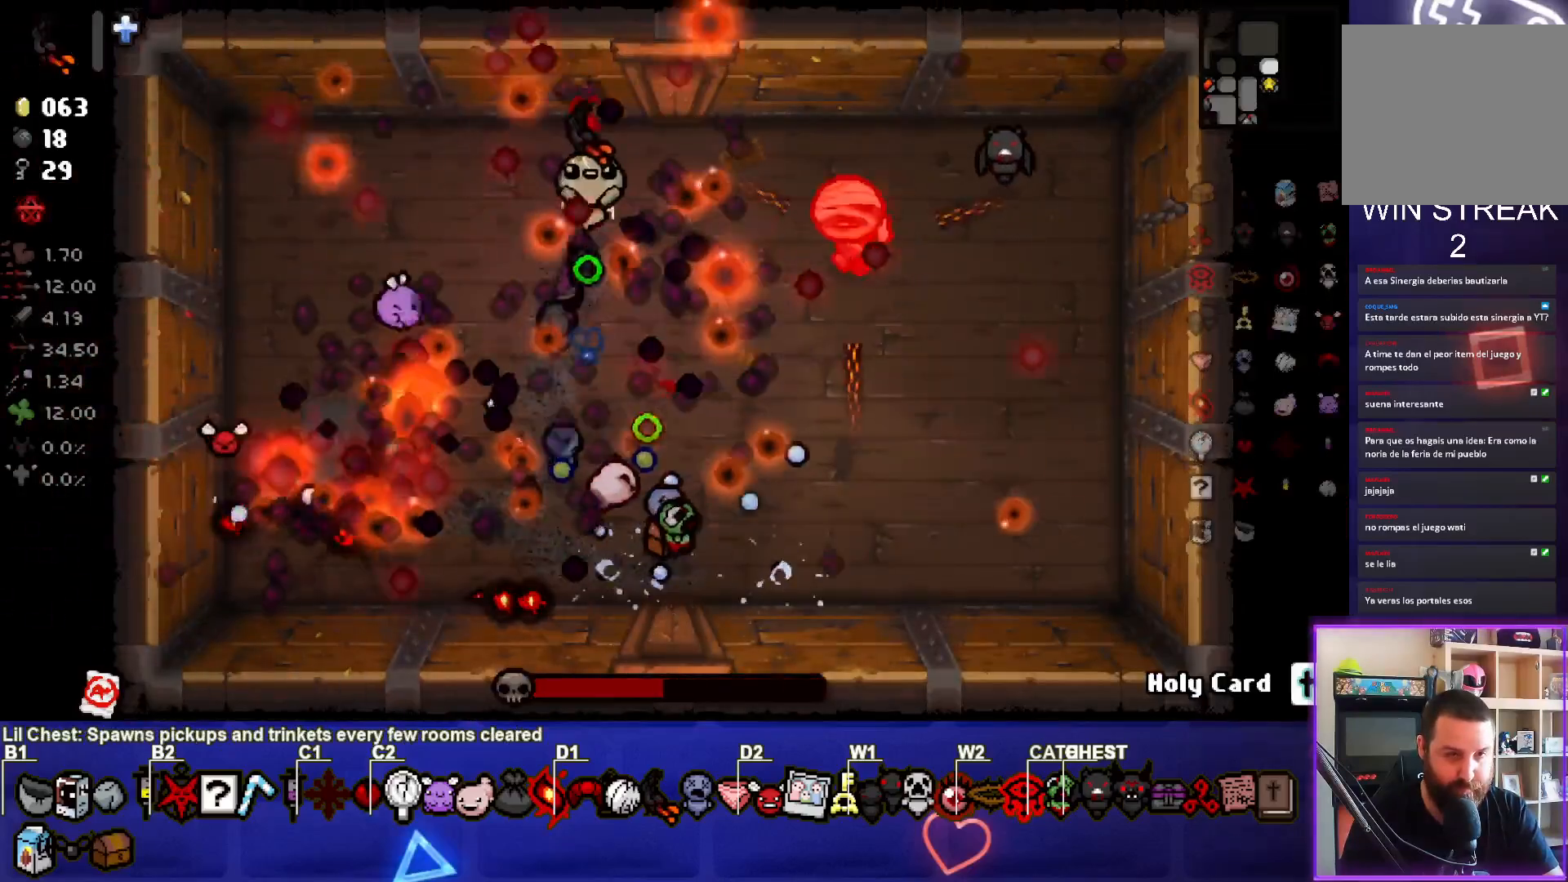
{"buttons": [], "left_stick": "down-left", "right_stick": "right", "events": [[83, "L2", "up"], [233, "left_stick", "center"], [417, "left_stick", "down-left"]]}
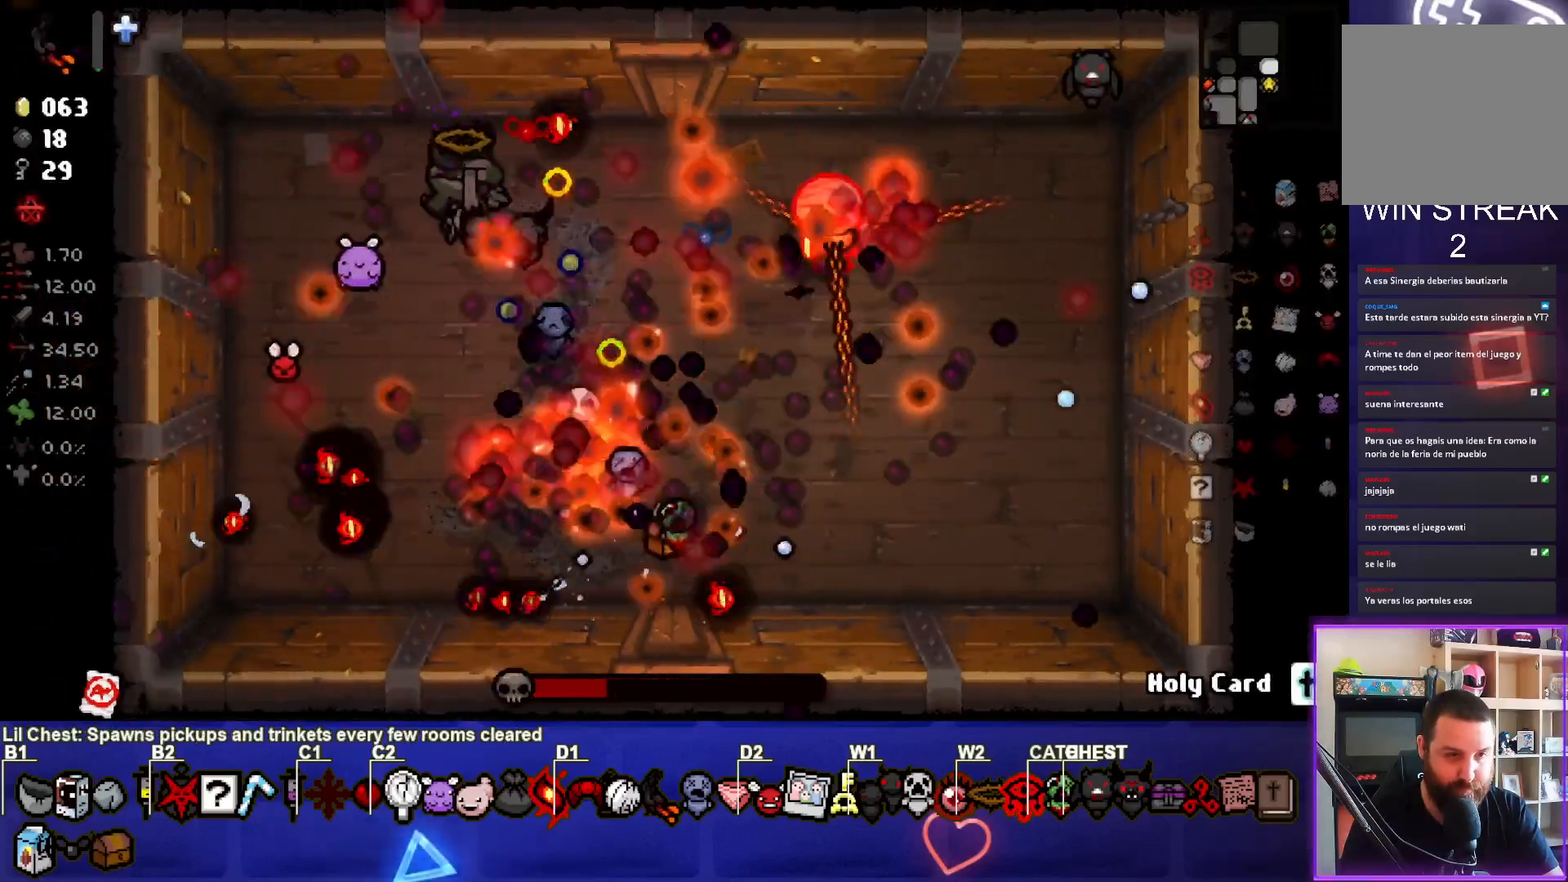
{"buttons": [], "left_stick": "down-right", "right_stick": "right", "events": [[67, "left_stick", "center"], [400, "left_stick", "down-right"]]}
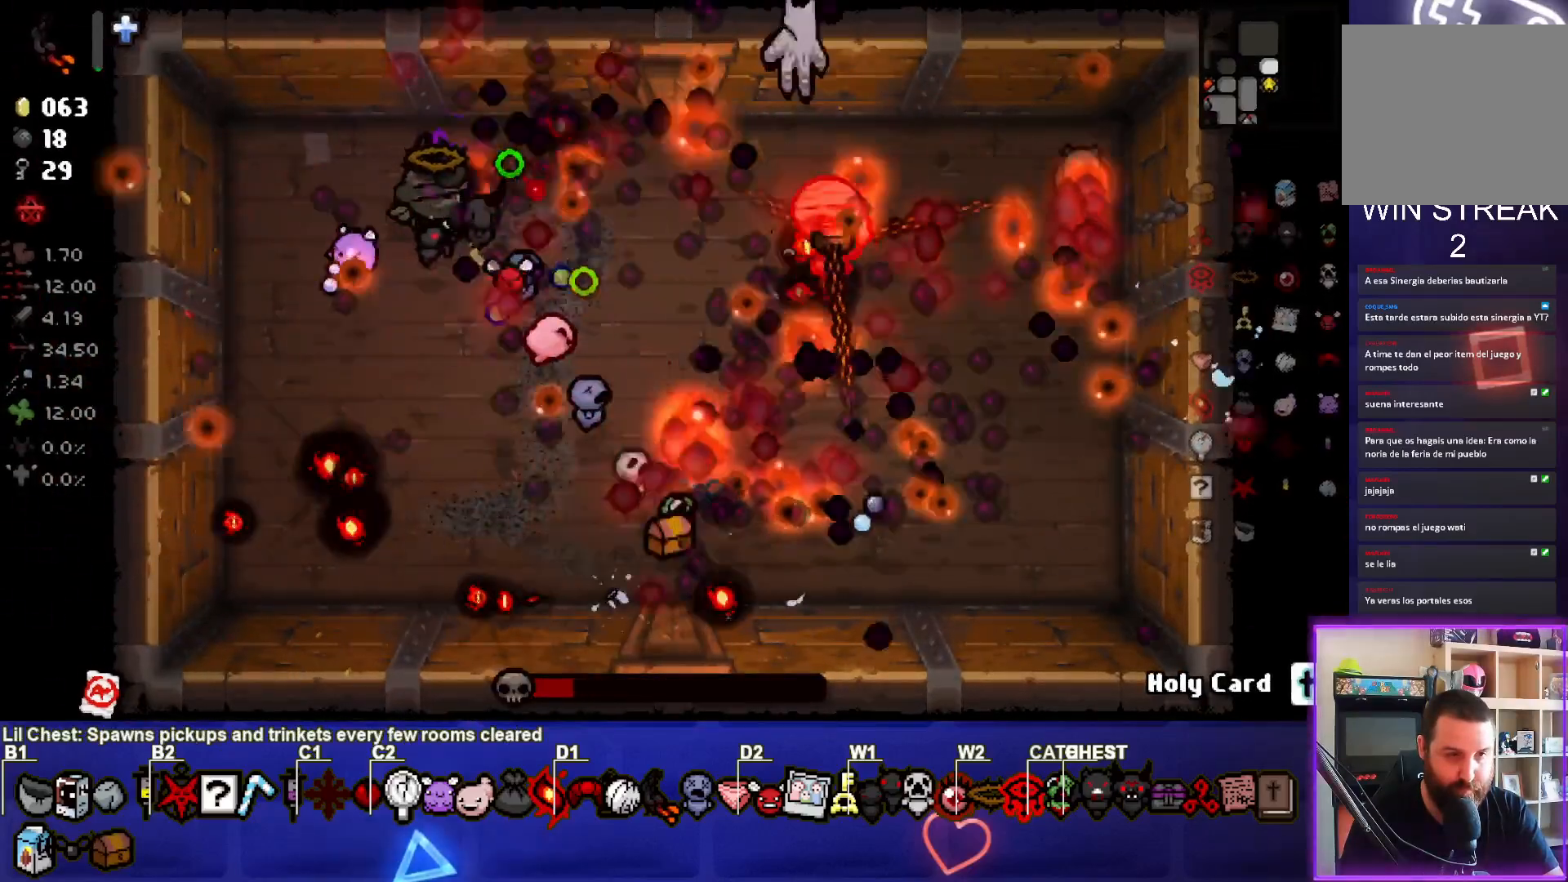
{"buttons": [], "left_stick": "center", "right_stick": "right", "events": [[17, "left_stick", "center"], [217, "left_stick", "down-left"], [350, "left_stick", "center"]]}
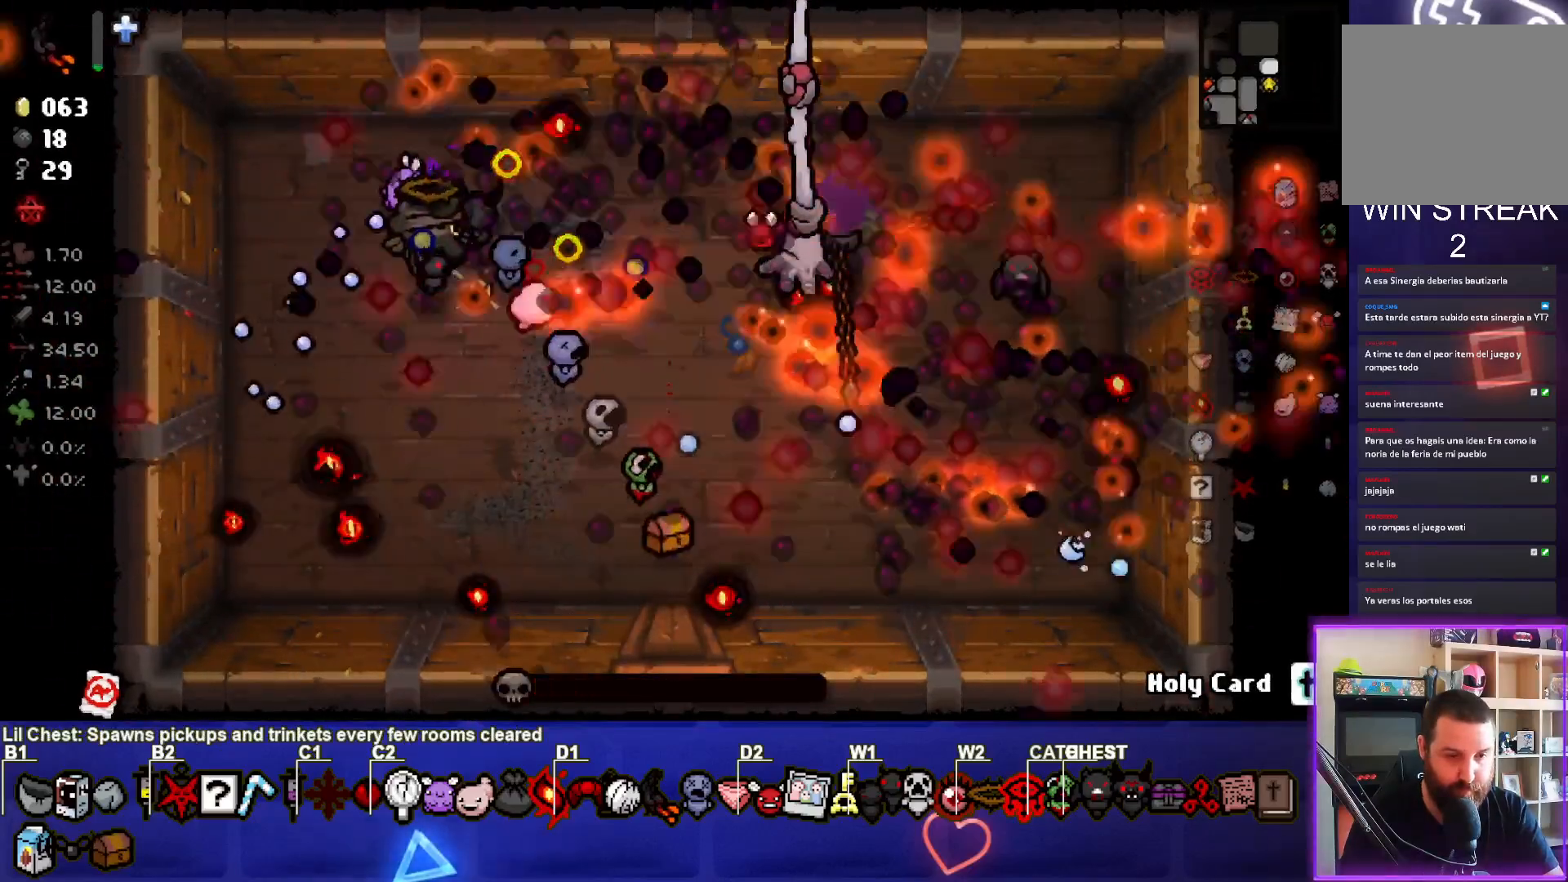
{"buttons": [], "left_stick": "center", "right_stick": "center", "events": [[283, "right_stick", "center"]]}
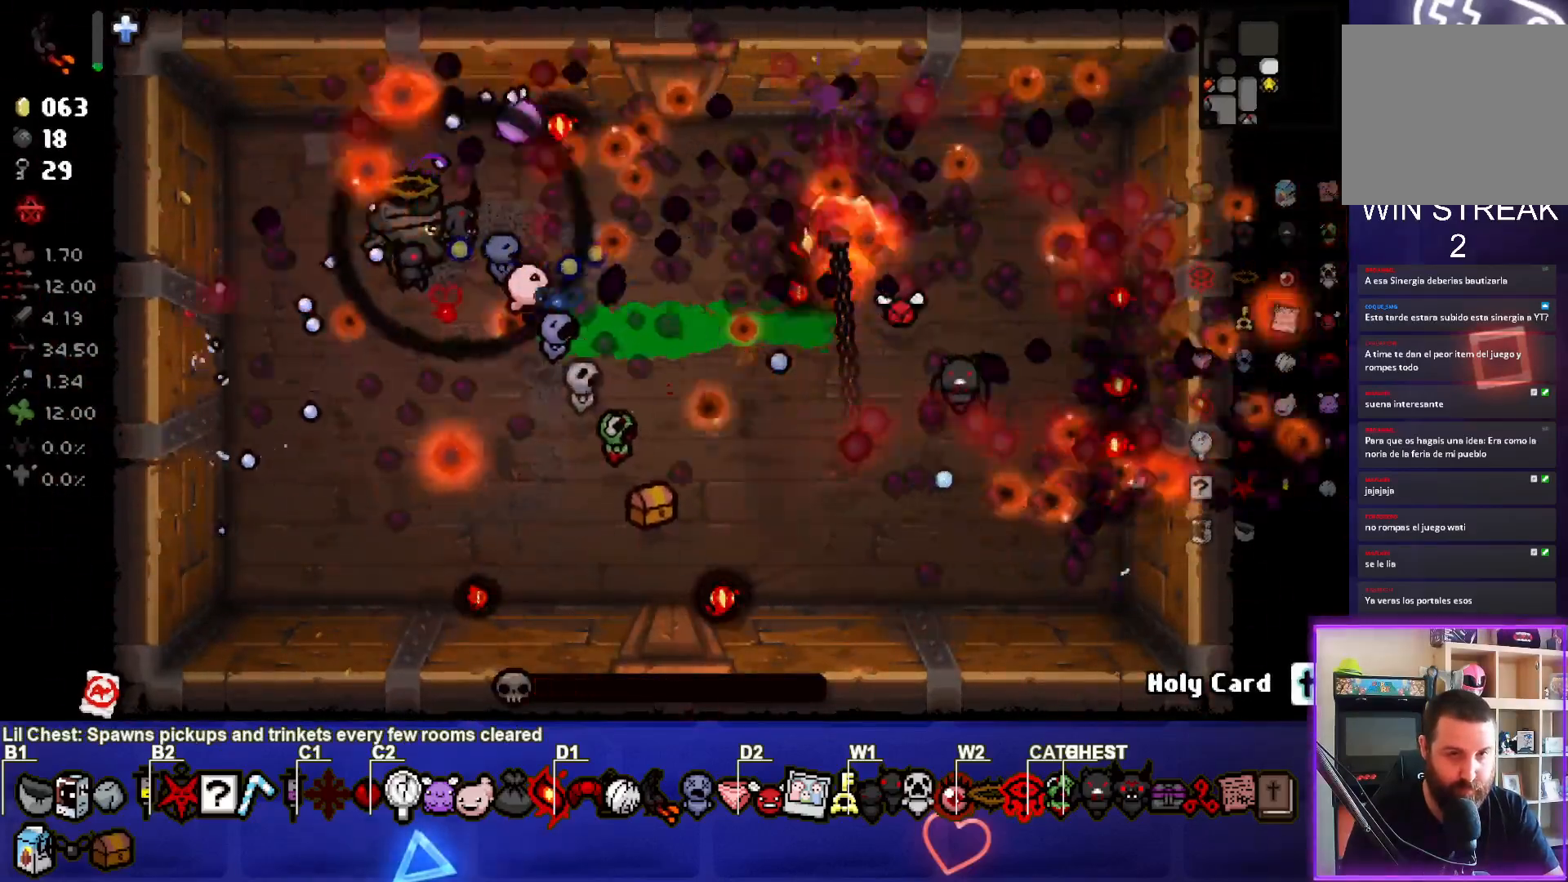
{"buttons": [], "left_stick": "center", "right_stick": "center", "events": [[133, "left_stick", "left"], [283, "left_stick", "center"]]}
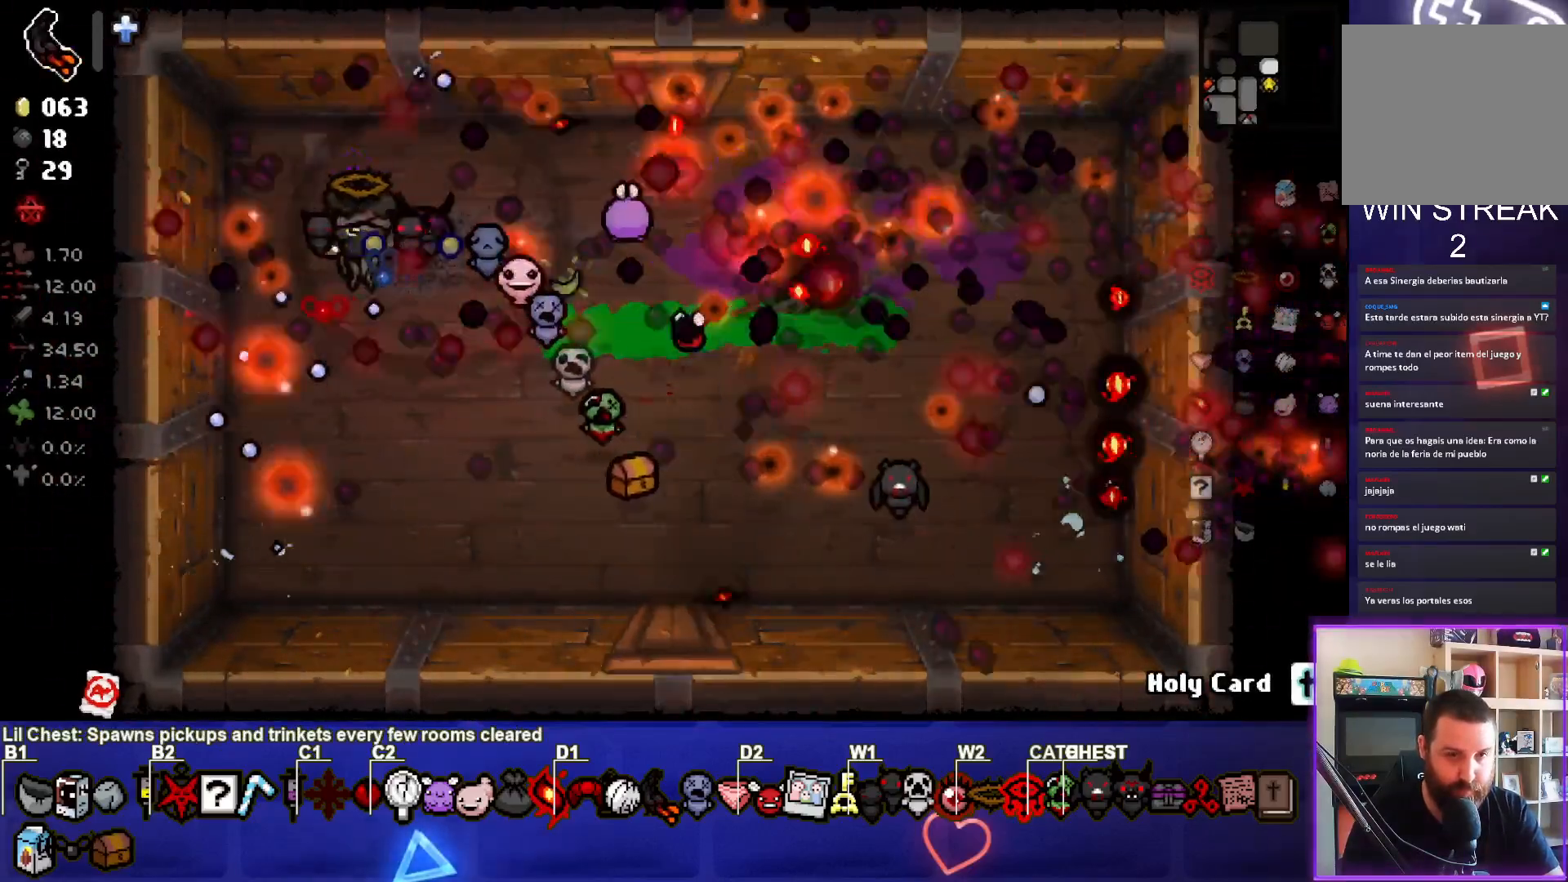
{"buttons": [], "left_stick": "down-right", "right_stick": "center", "events": [[50, "left_stick", "up-right"], [200, "left_stick", "right"], [417, "left_stick", "down-right"]]}
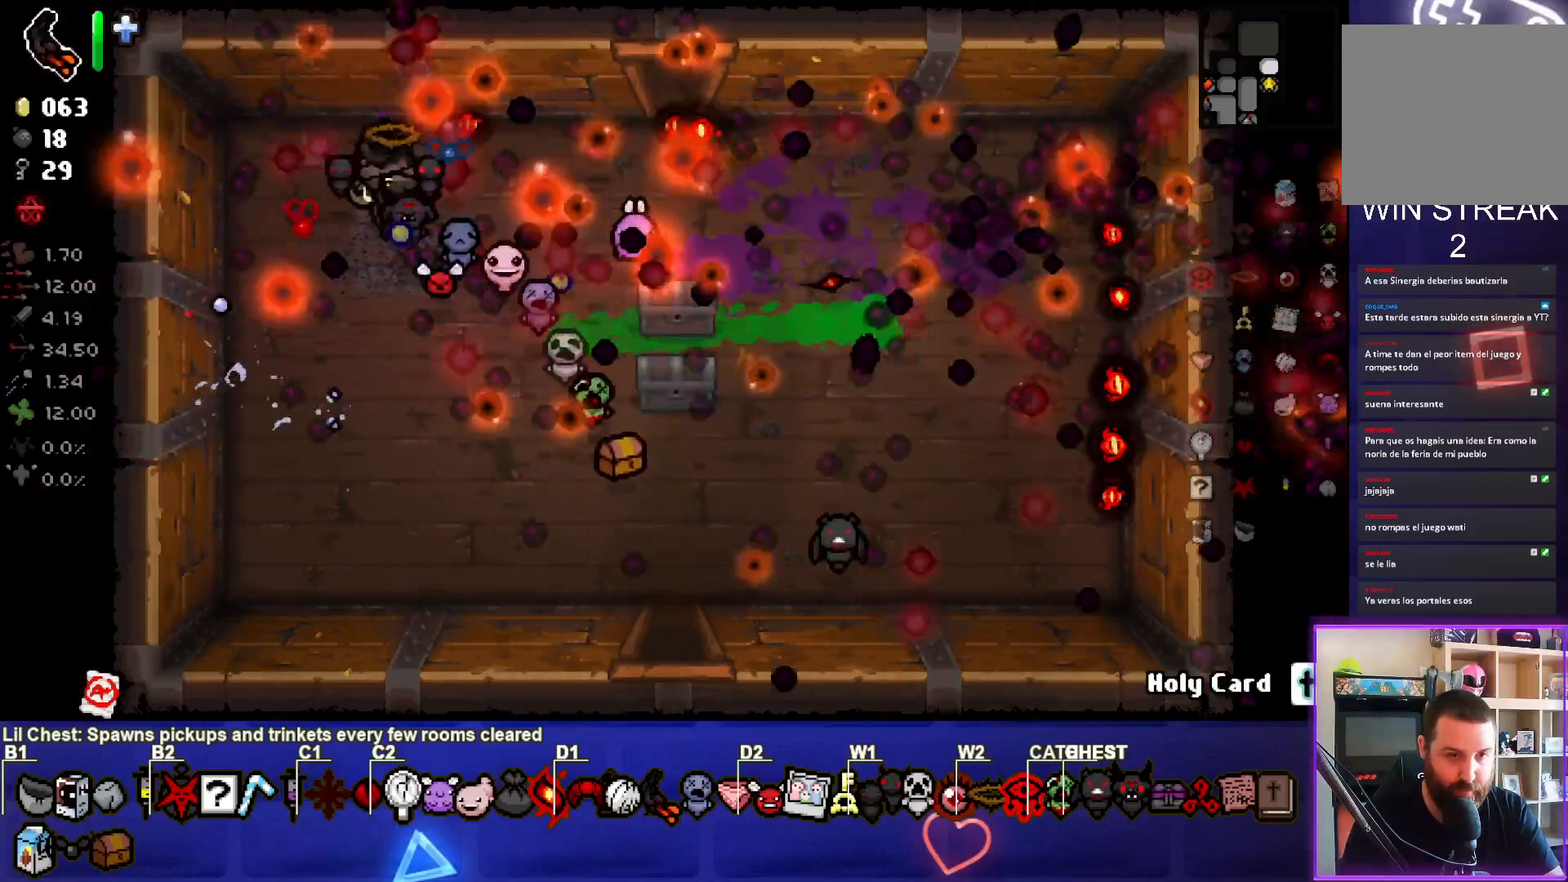
{"buttons": [], "left_stick": "up-right", "right_stick": "center", "events": [[200, "left_stick", "center"], [367, "left_stick", "up-right"]]}
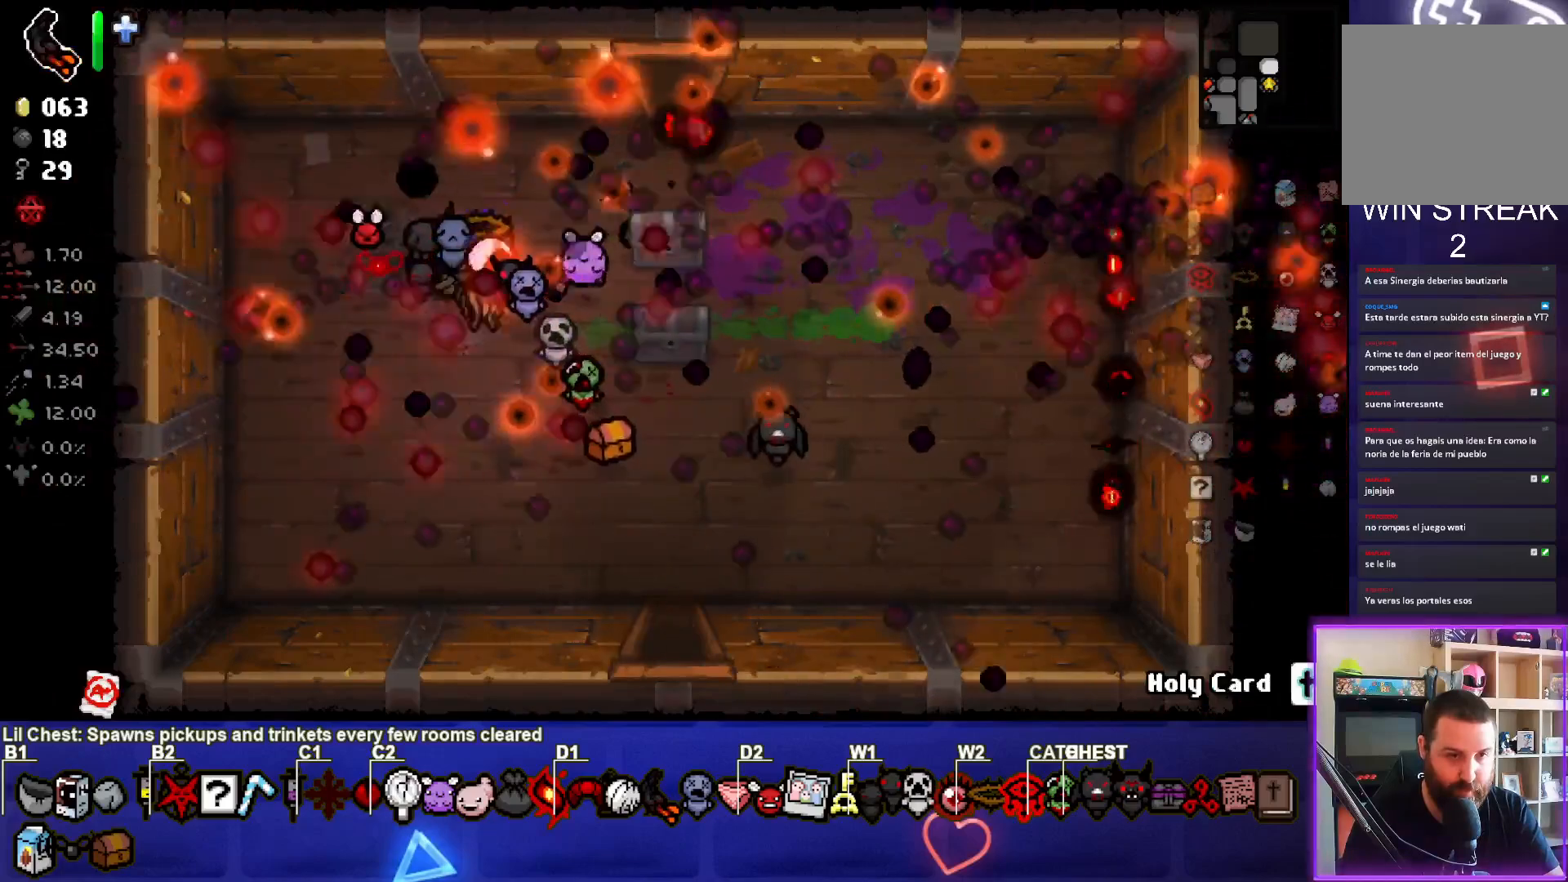
{"buttons": [], "left_stick": "up-right", "right_stick": "center", "events": [[67, "left_stick", "center"], [167, "left_stick", "up-right"]]}
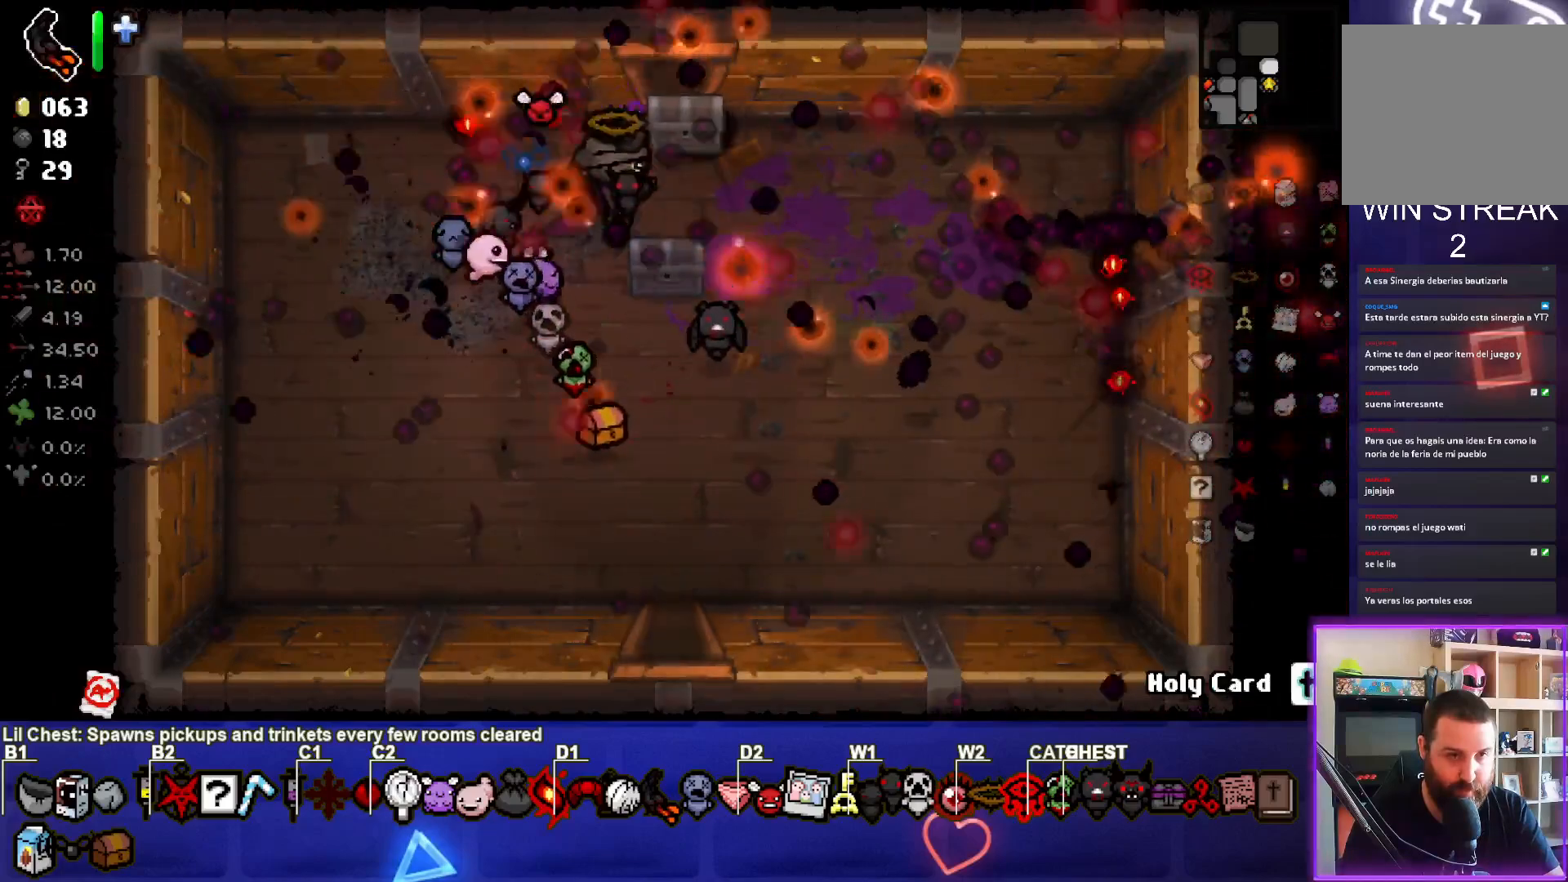
{"buttons": [], "left_stick": "center", "right_stick": "center", "events": [[33, "left_stick", "center"], [117, "left_stick", "left"], [300, "left_stick", "center"]]}
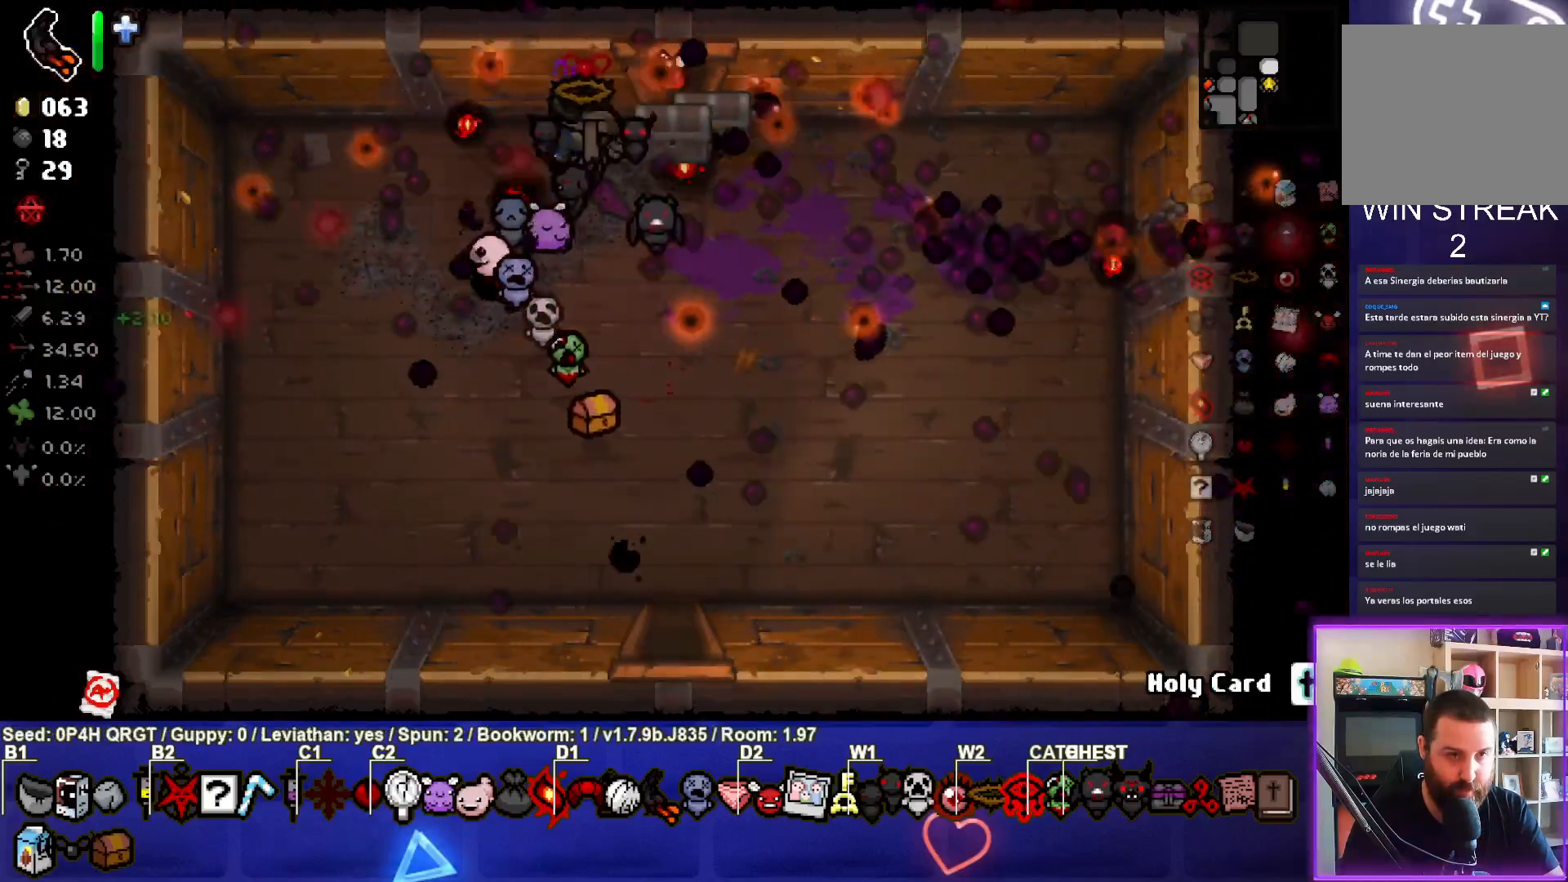
{"buttons": [], "left_stick": "right", "right_stick": "center", "events": [[467, "left_stick", "right"]]}
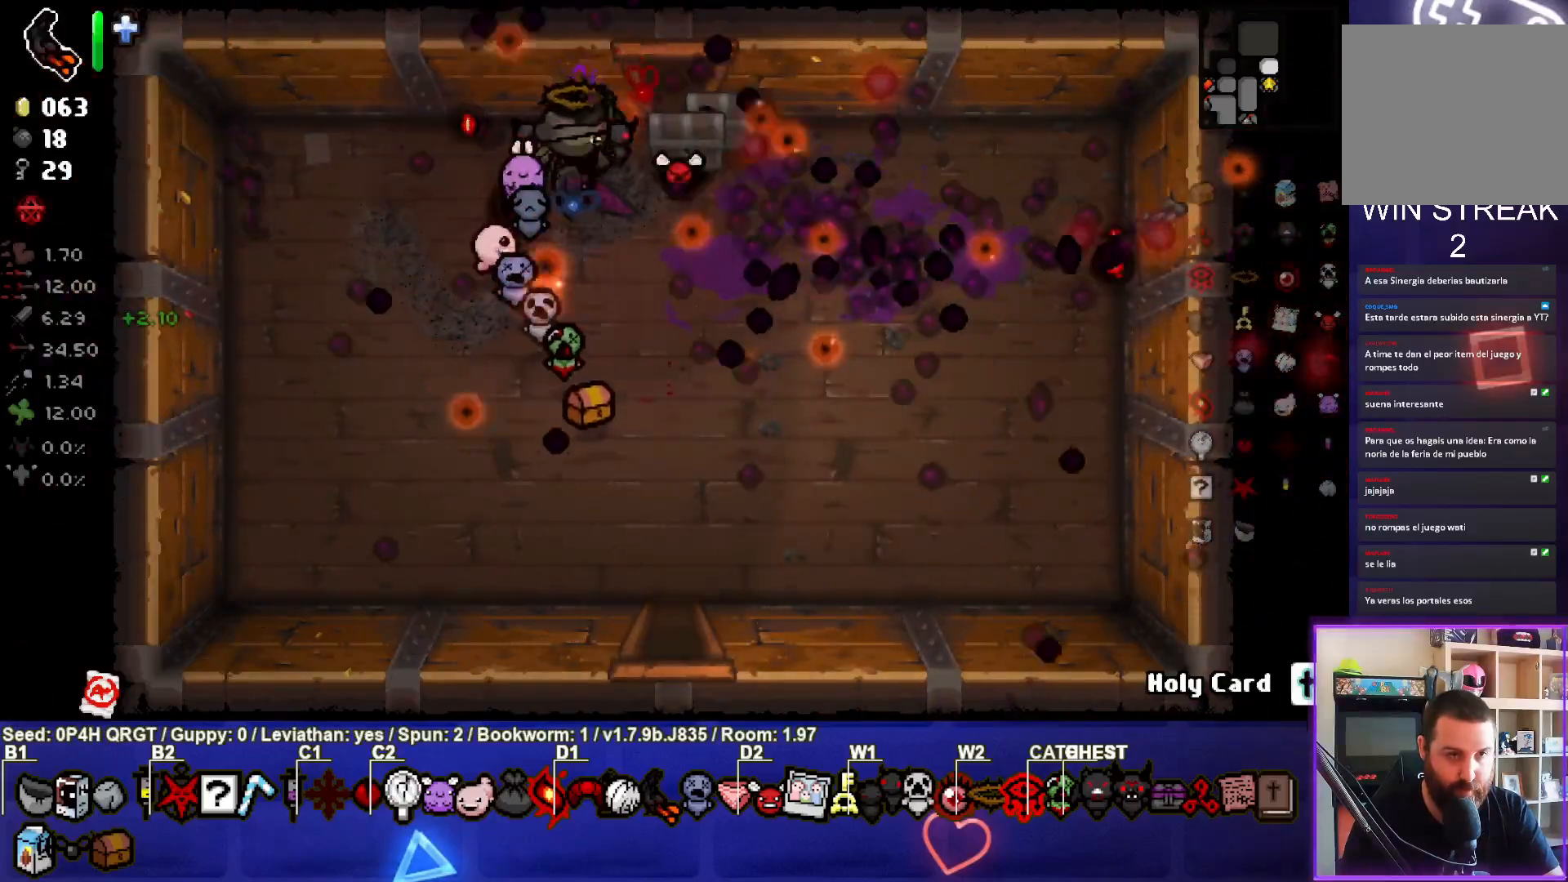
{"buttons": [], "left_stick": "center", "right_stick": "center", "events": [[117, "left_stick", "down"], [267, "left_stick", "center"]]}
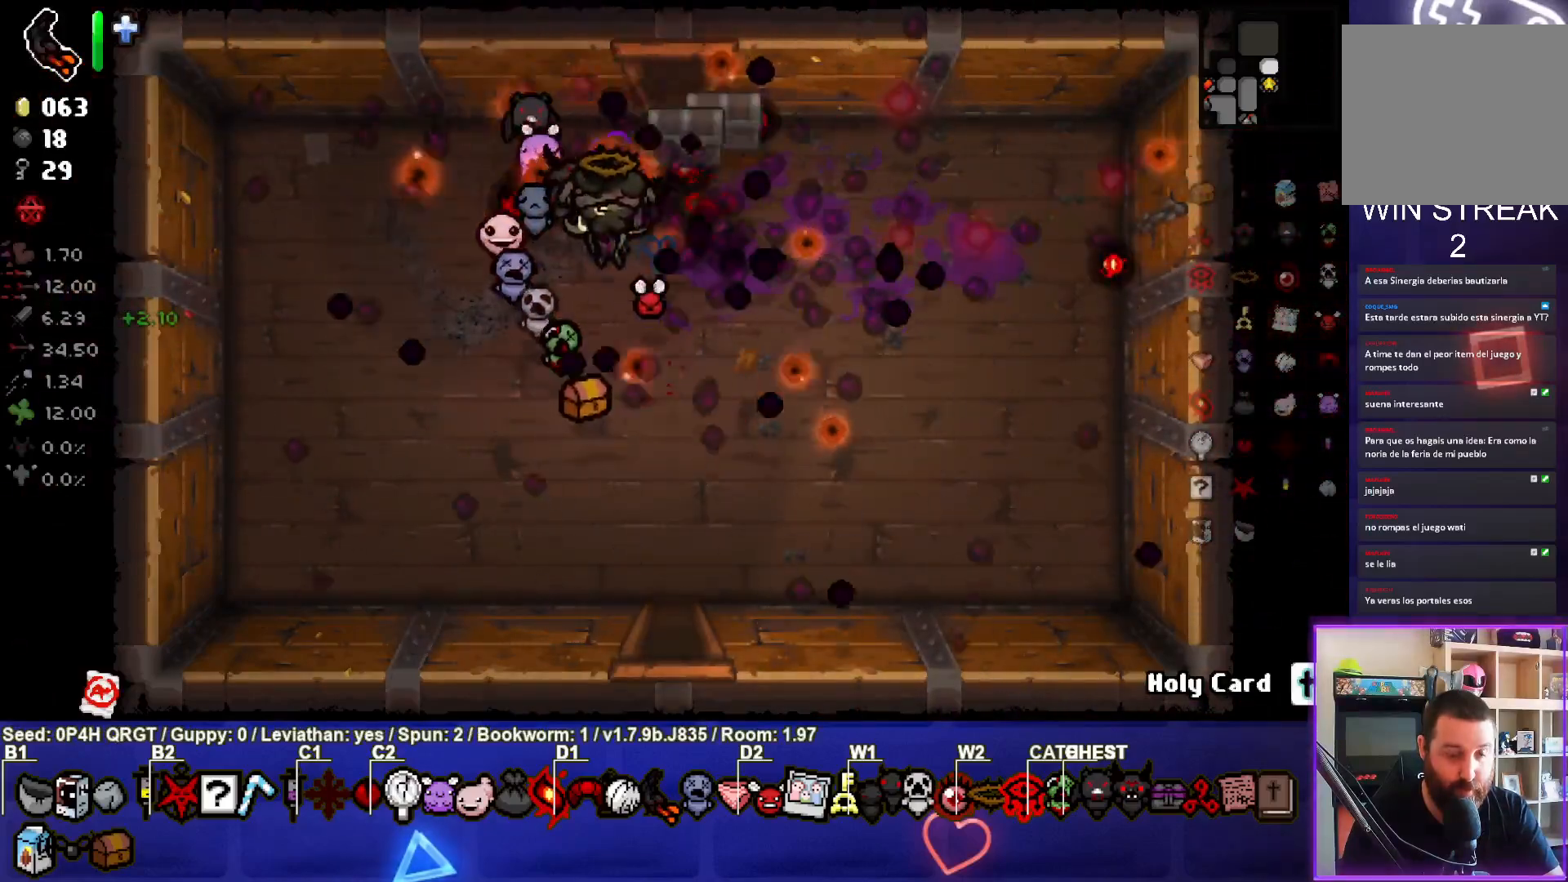
{"buttons": [], "left_stick": "center", "right_stick": "center", "events": []}
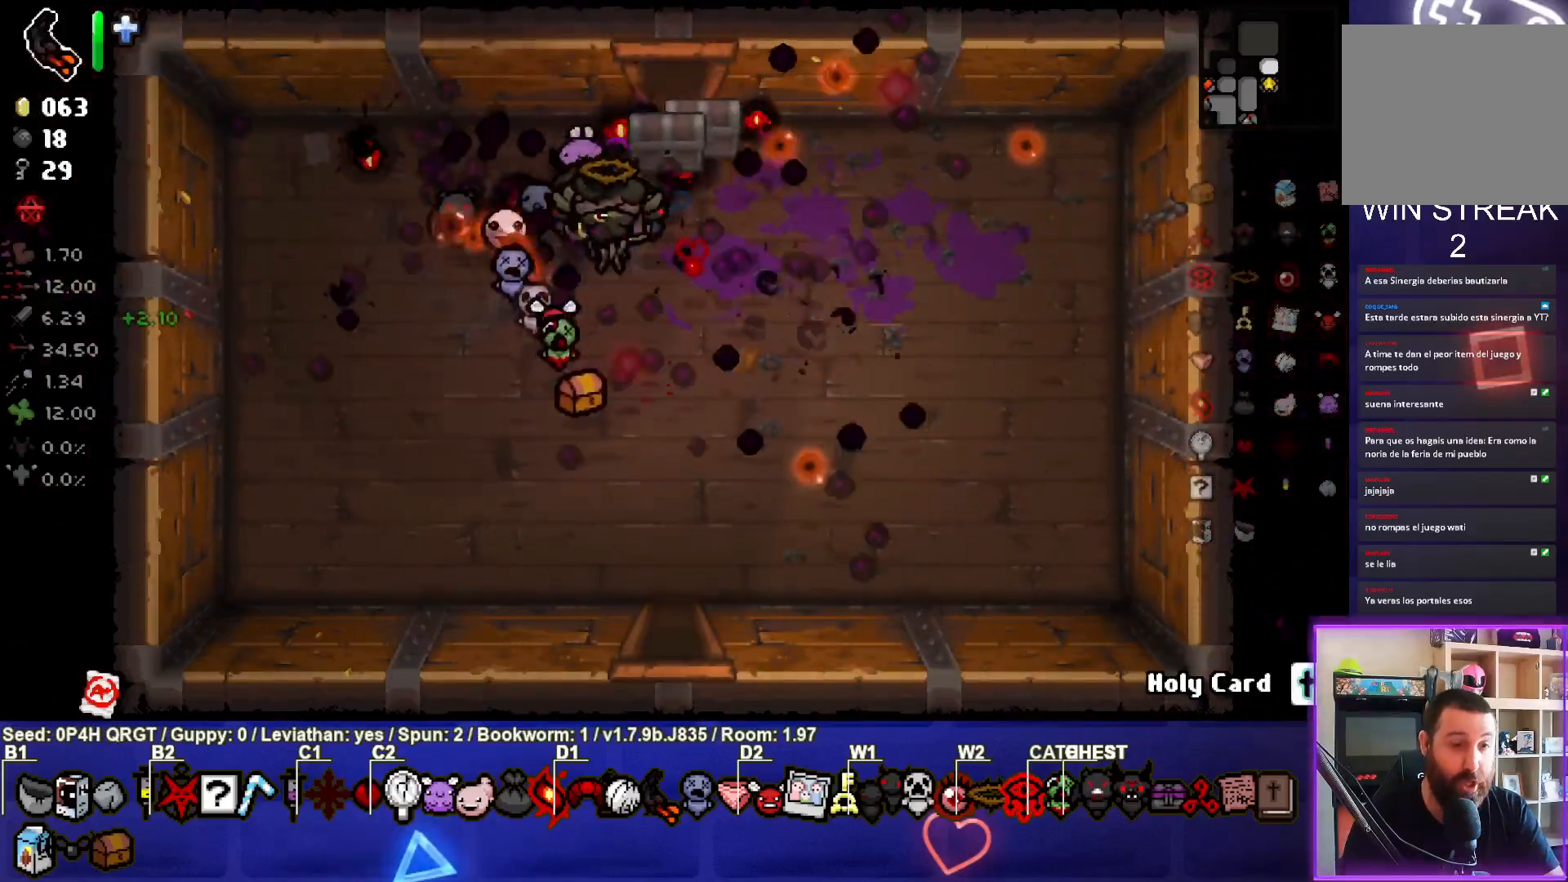
{"buttons": [], "left_stick": "center", "right_stick": "center", "events": []}
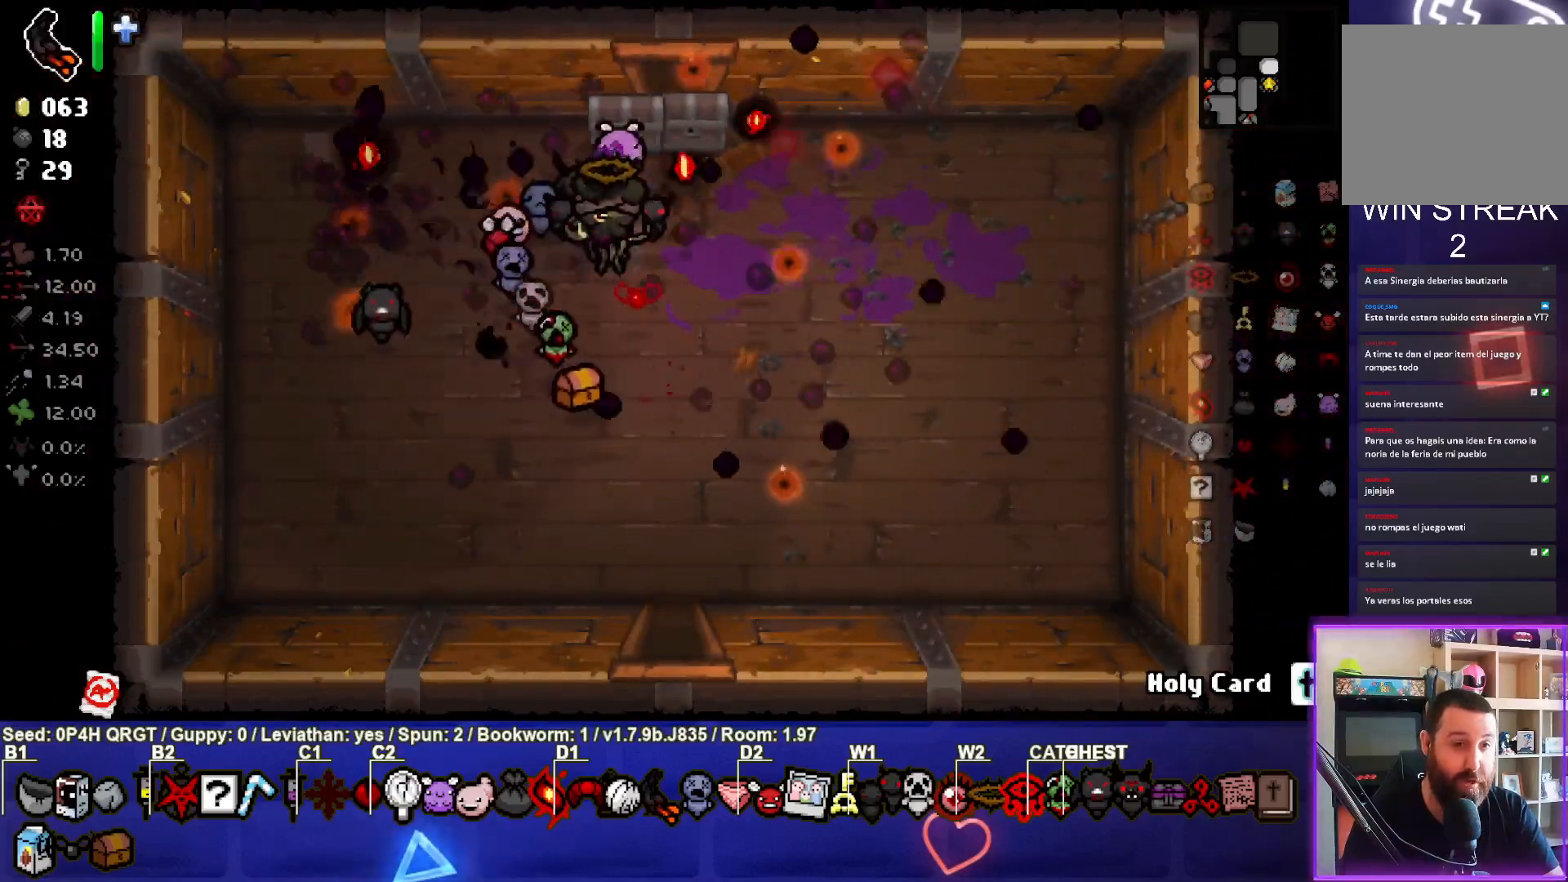
{"buttons": [], "left_stick": "right", "right_stick": "center", "events": [[183, "left_stick", "down"], [467, "left_stick", "right"]]}
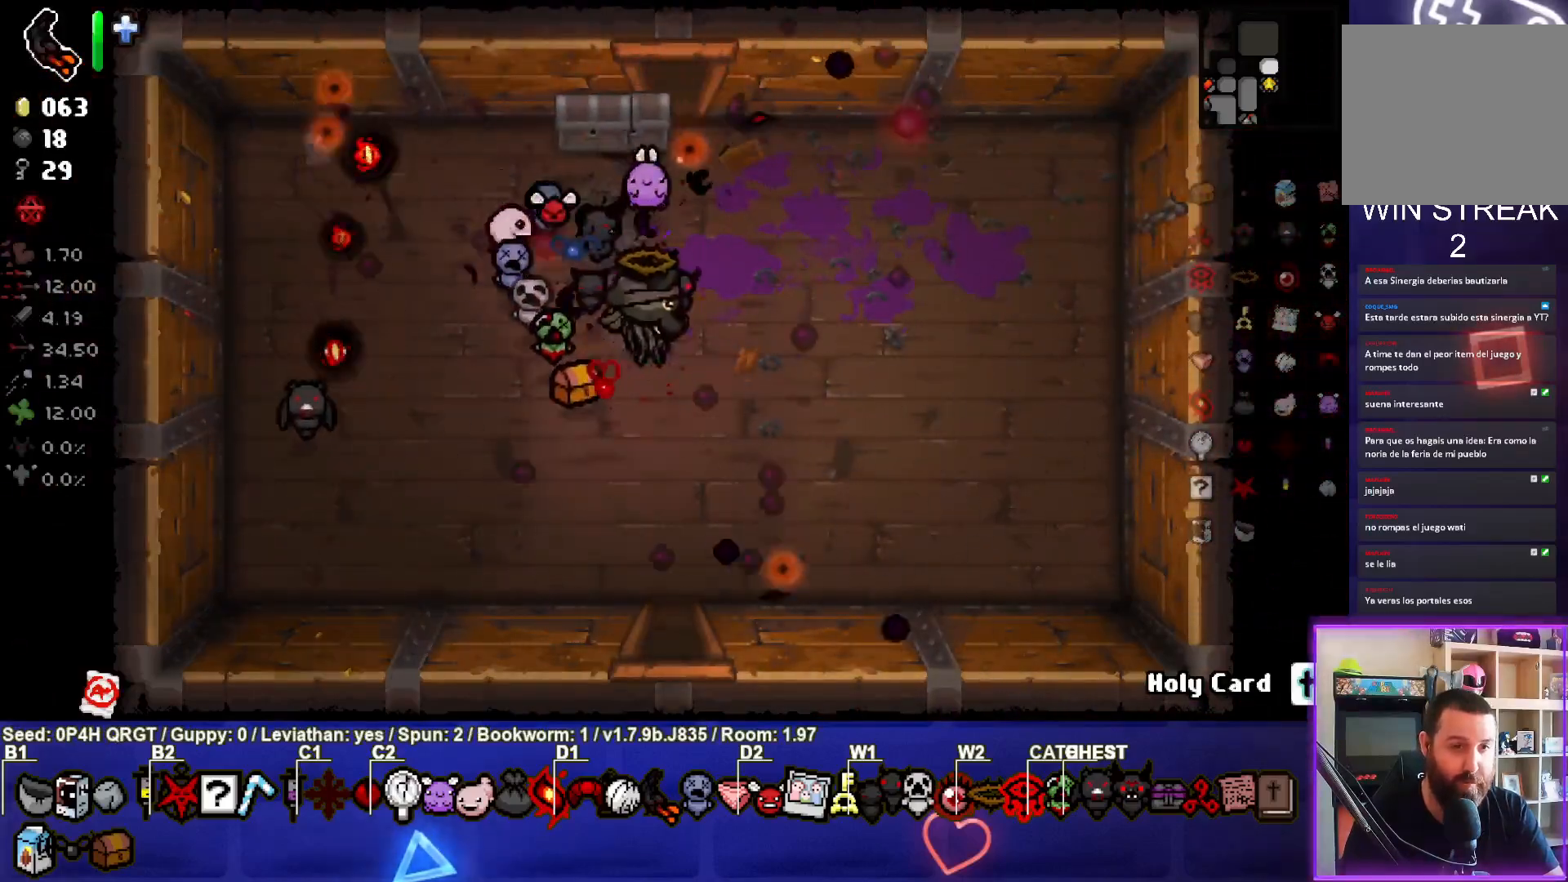
{"buttons": [], "left_stick": "left", "right_stick": "center", "events": [[117, "left_stick", "center"], [217, "left_stick", "down"], [350, "left_stick", "left"]]}
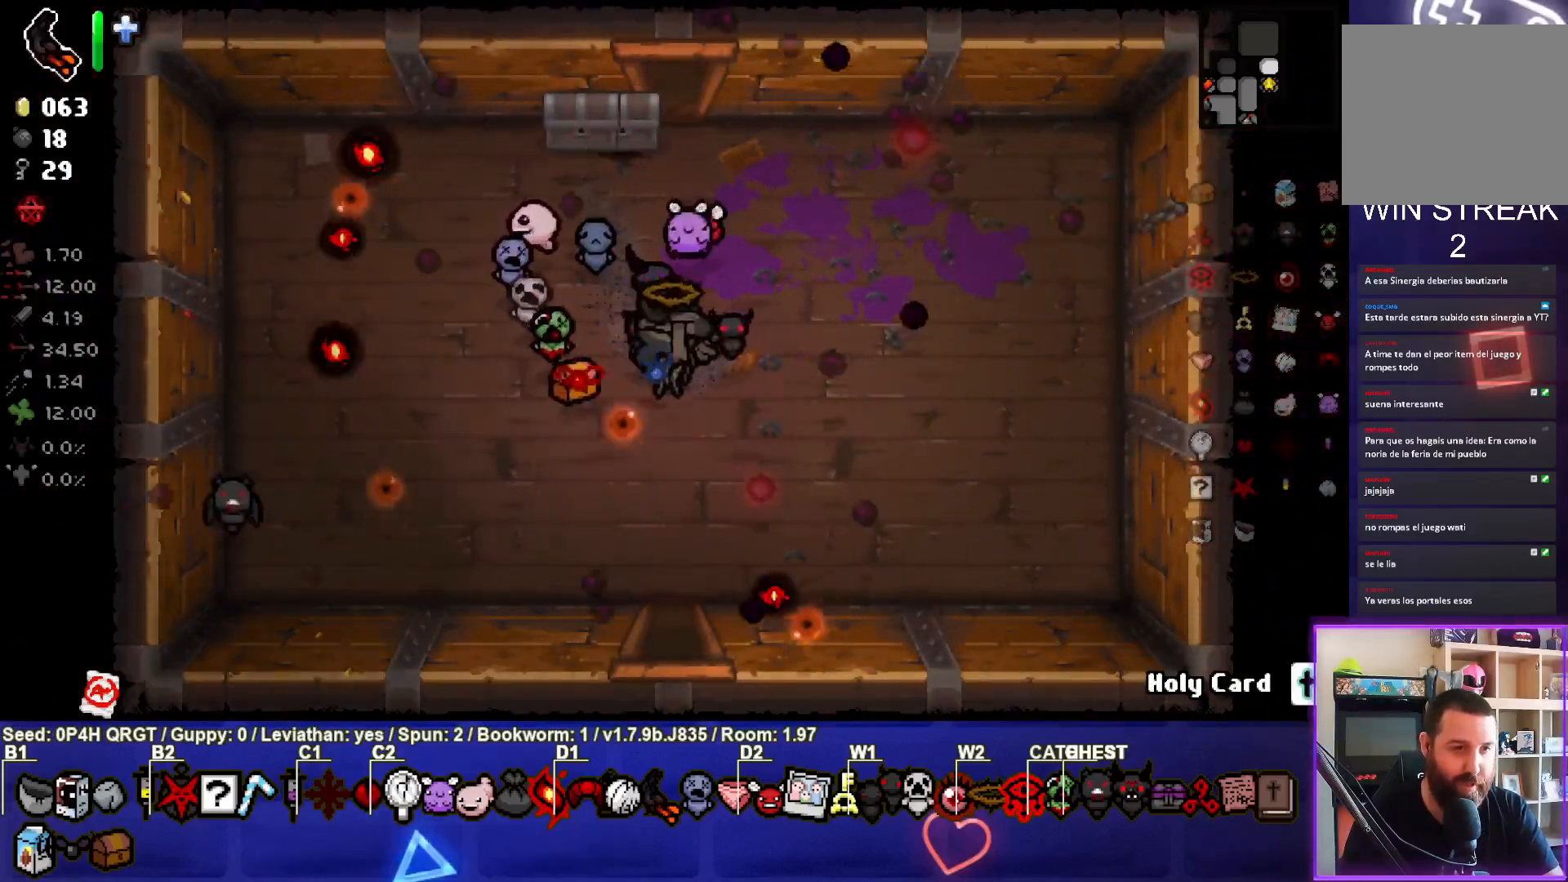
{"buttons": [], "left_stick": "up-right", "right_stick": "center", "events": [[417, "left_stick", "center"], [467, "left_stick", "up-right"]]}
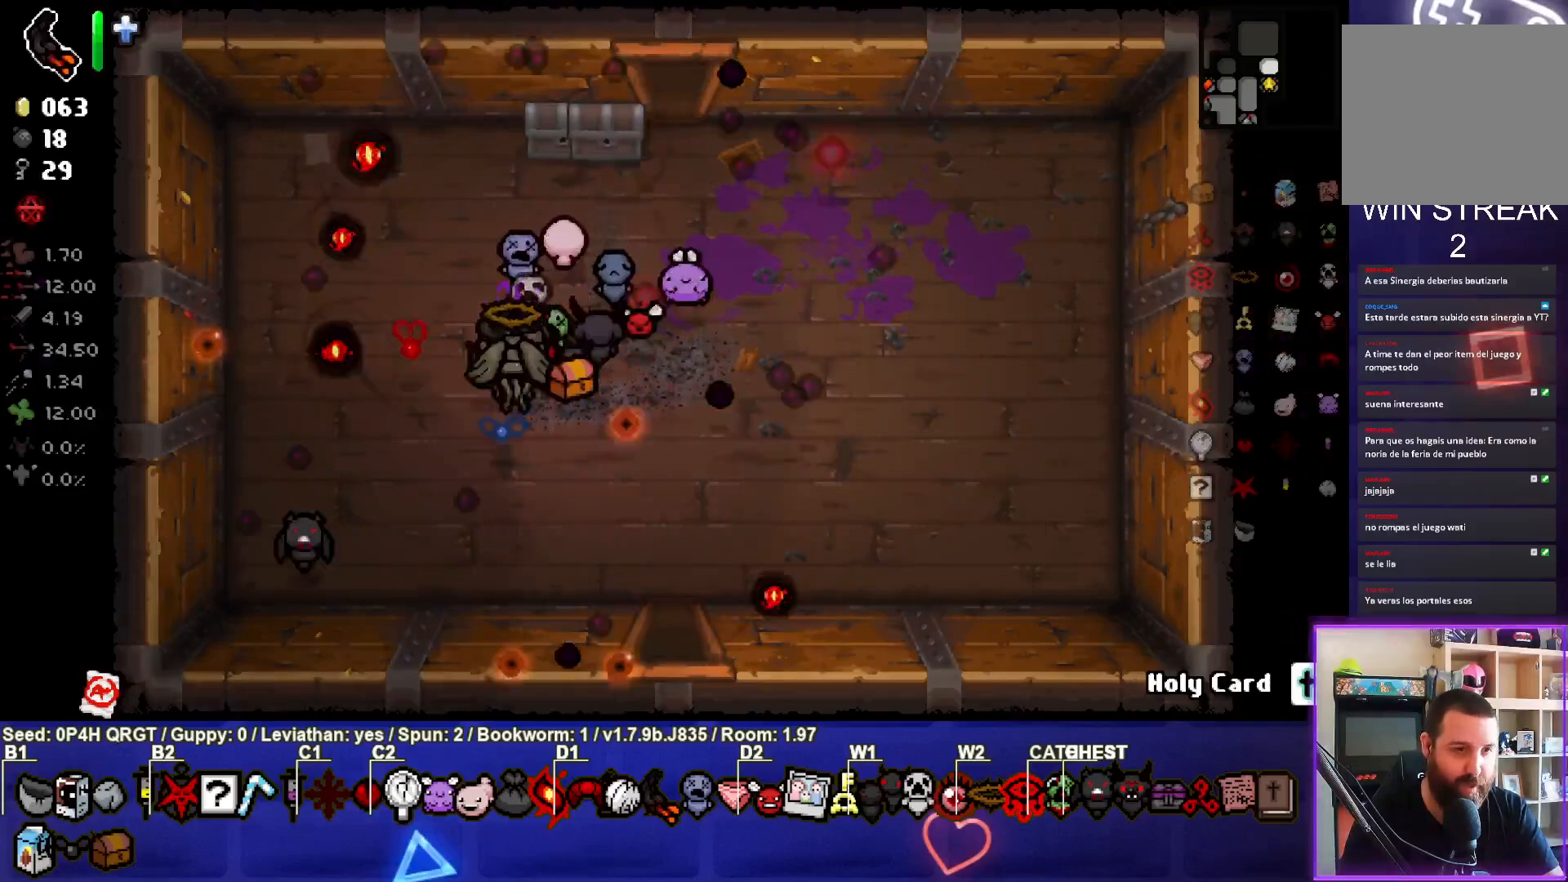
{"buttons": [], "left_stick": "center", "right_stick": "center", "events": [[183, "left_stick", "center"], [233, "left_stick", "left"], [400, "left_stick", "center"]]}
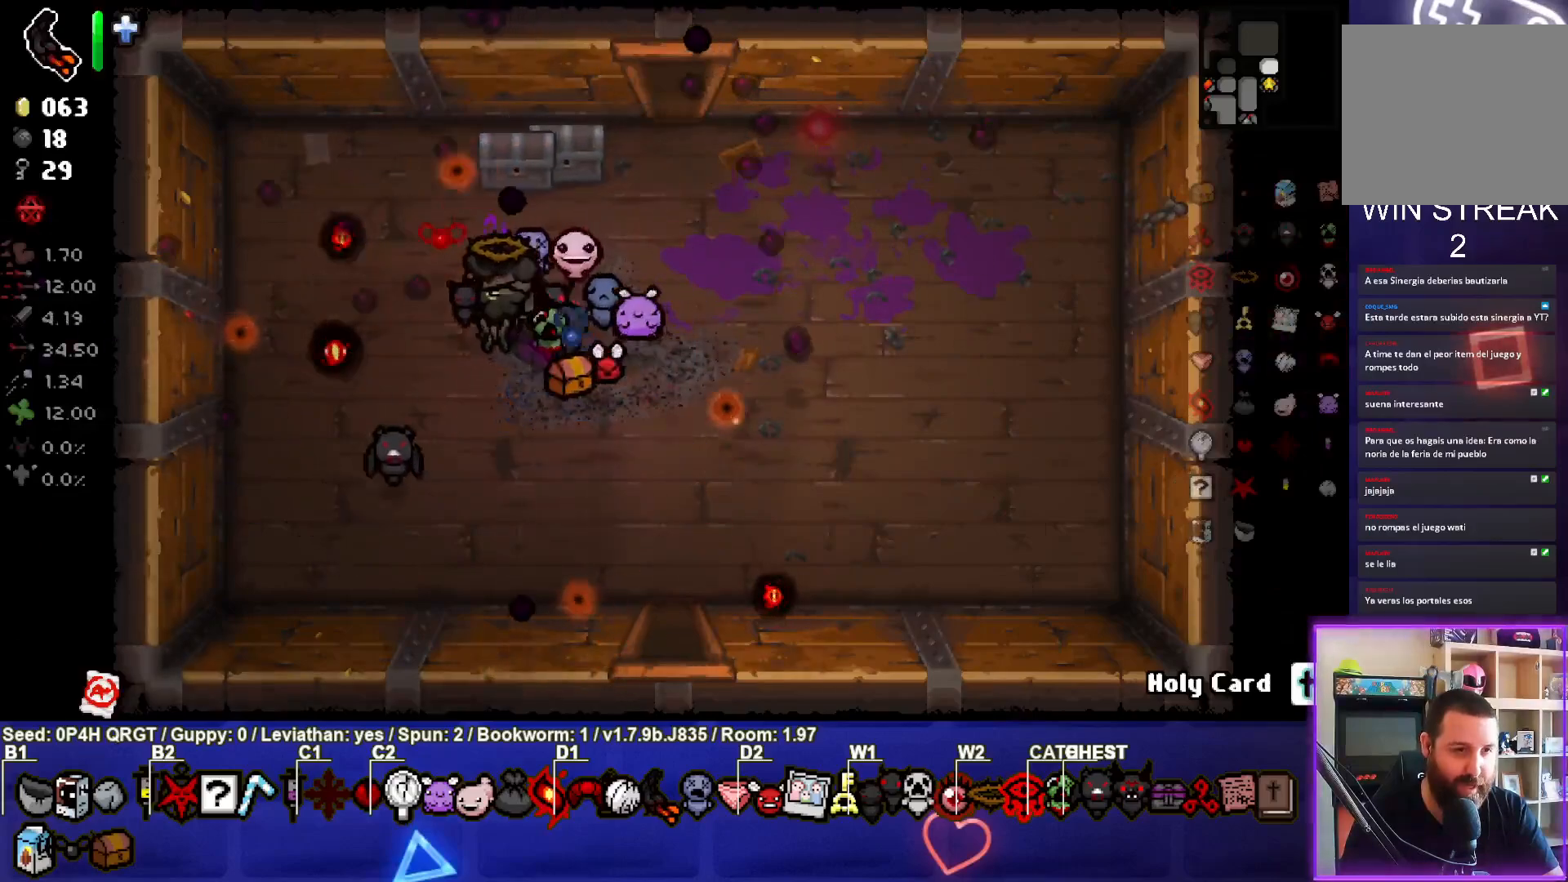
{"buttons": [], "left_stick": "up-left", "right_stick": "center", "events": [[283, "left_stick", "left"], [483, "left_stick", "up-left"]]}
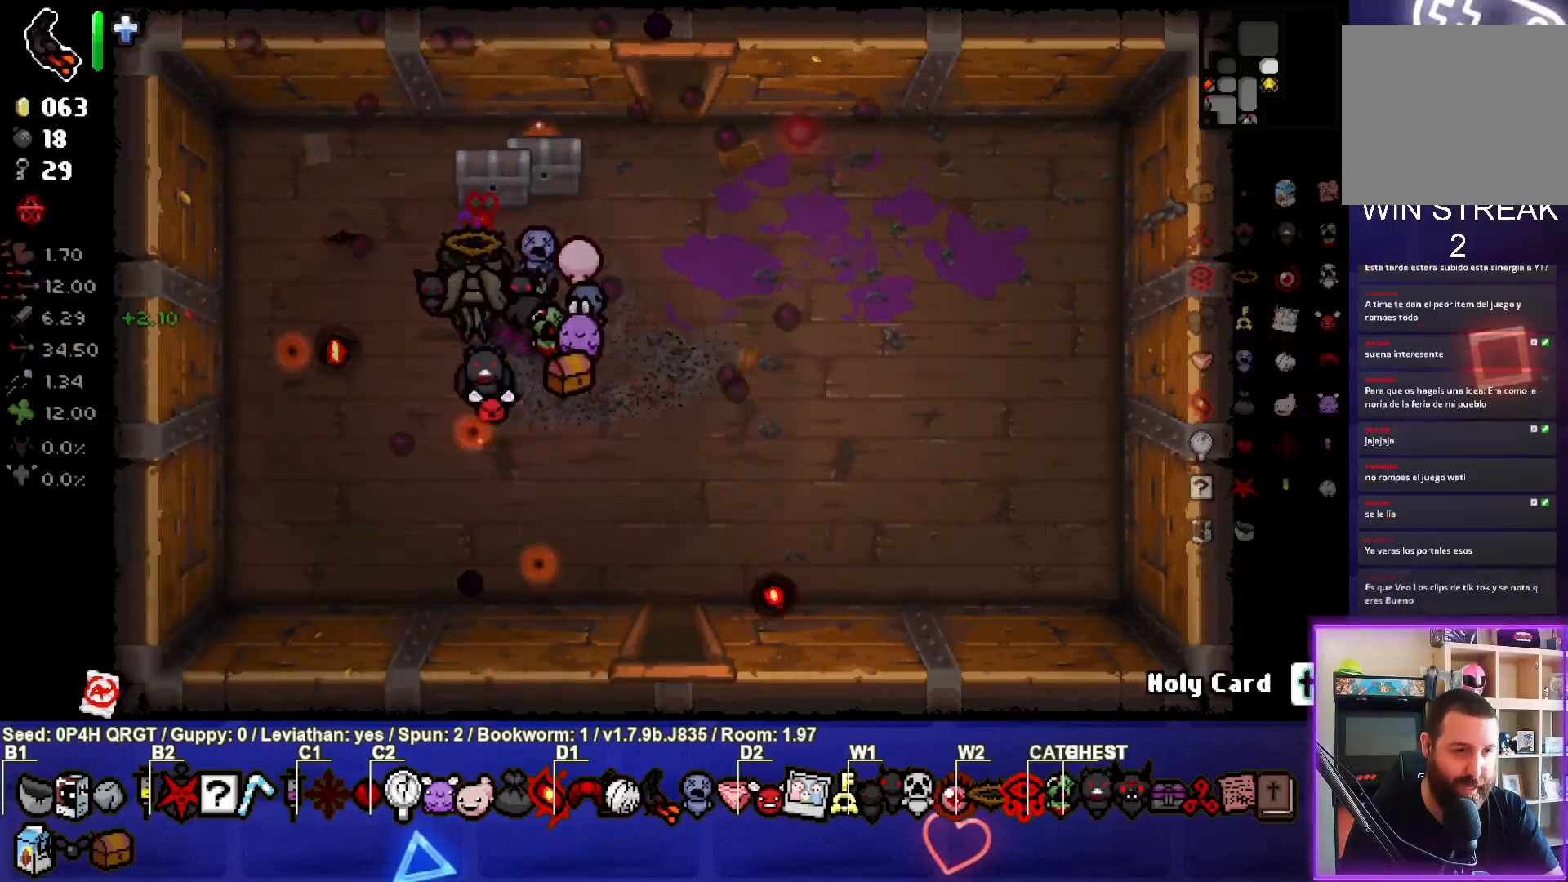
{"buttons": [], "left_stick": "down-left", "right_stick": "center", "events": [[350, "left_stick", "down-left"]]}
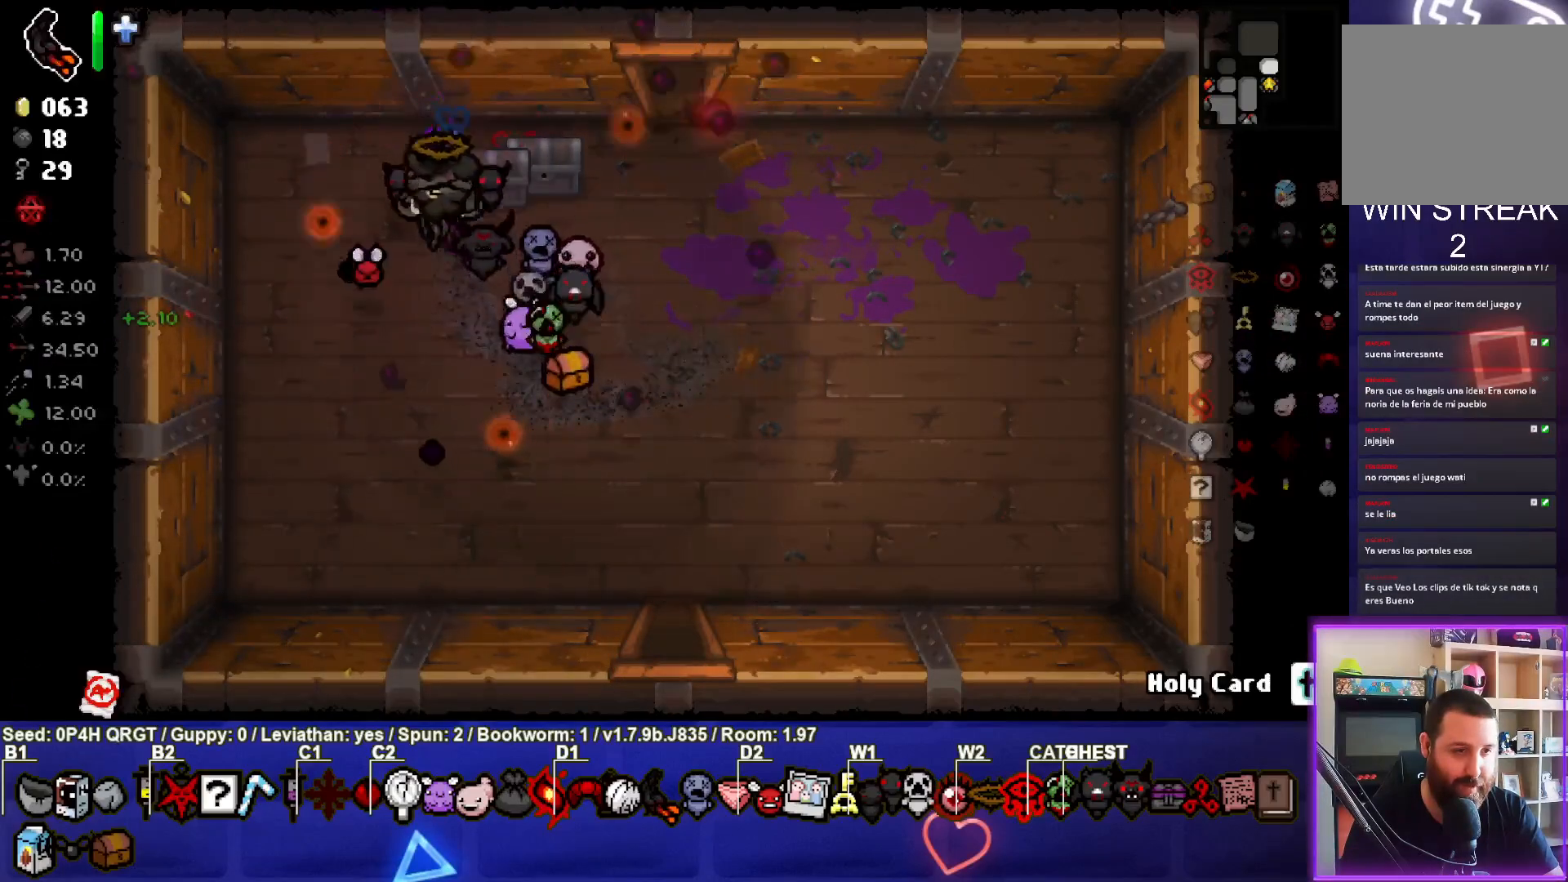
{"buttons": [], "left_stick": "down-left", "right_stick": "center", "events": [[50, "left_stick", "down-right"], [217, "left_stick", "up"], [467, "left_stick", "down-left"]]}
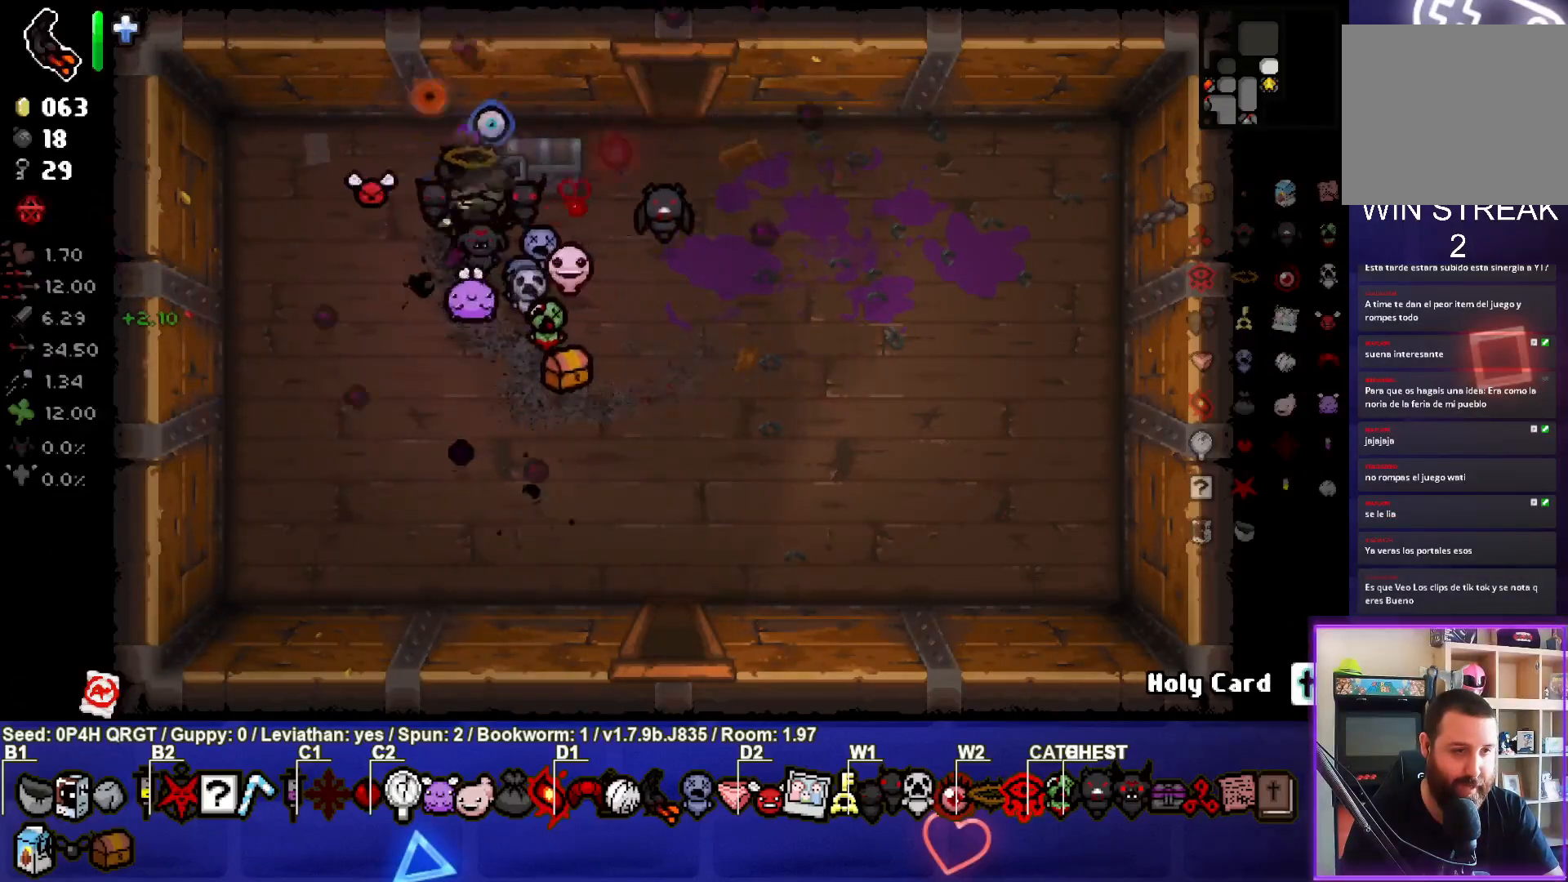
{"buttons": [], "left_stick": "up", "right_stick": "center", "events": [[133, "left_stick", "down-right"], [217, "left_stick", "right"], [367, "left_stick", "up-right"], [500, "left_stick", "up"]]}
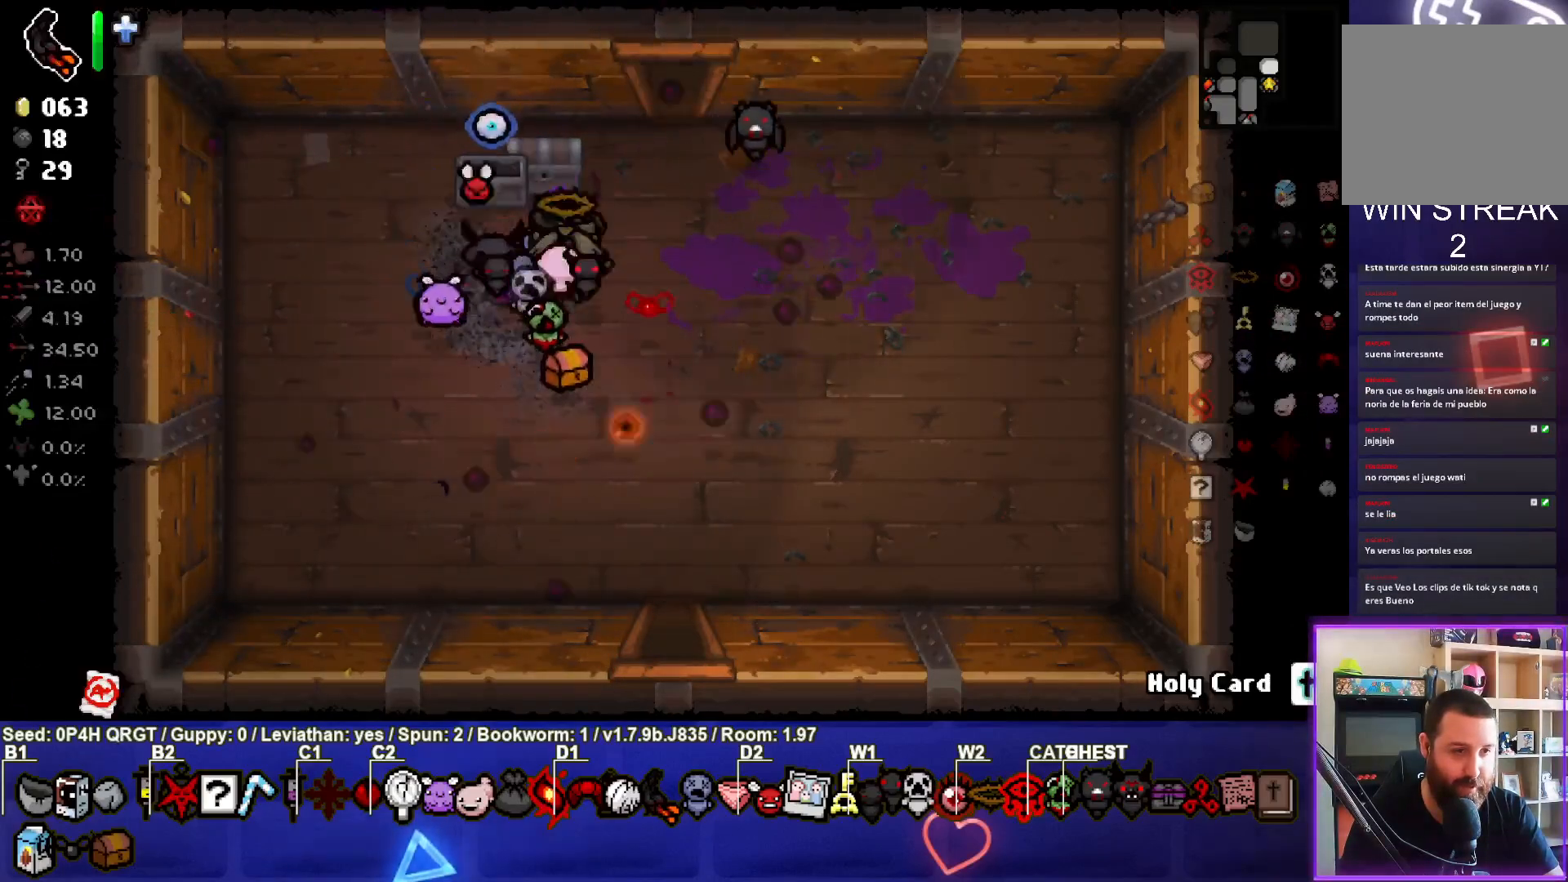
{"buttons": [], "left_stick": "center", "right_stick": "center", "events": [[167, "left_stick", "center"], [300, "left_stick", "down-right"], [483, "left_stick", "center"]]}